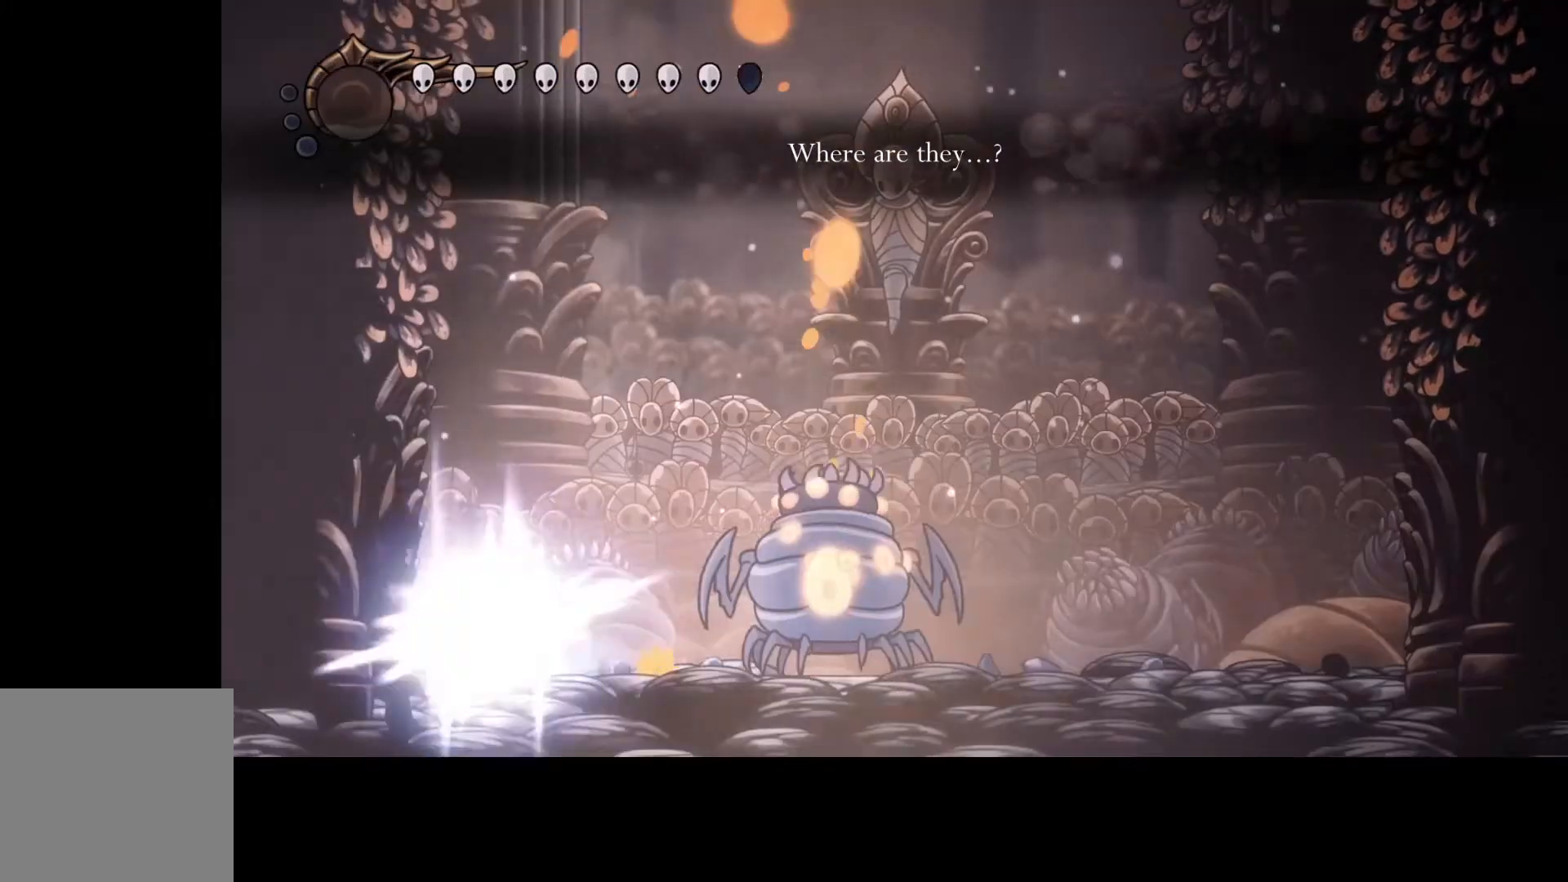
Gameplay with a controller (Xbox layout); each line is a JSON object with the inputs held at the frame after it. "events" lists button and stick changes between this image and that frame as [ms after this image, input, new state], when the widget could be followed in between. Not read: DPAD_DOWN DPAD_LEFT DPAD_RIGHT DPAD_UP L3 R3 TOUCHPAD other_buttons right_stick.
{"buttons": ["B"], "left_stick": "center", "events": []}
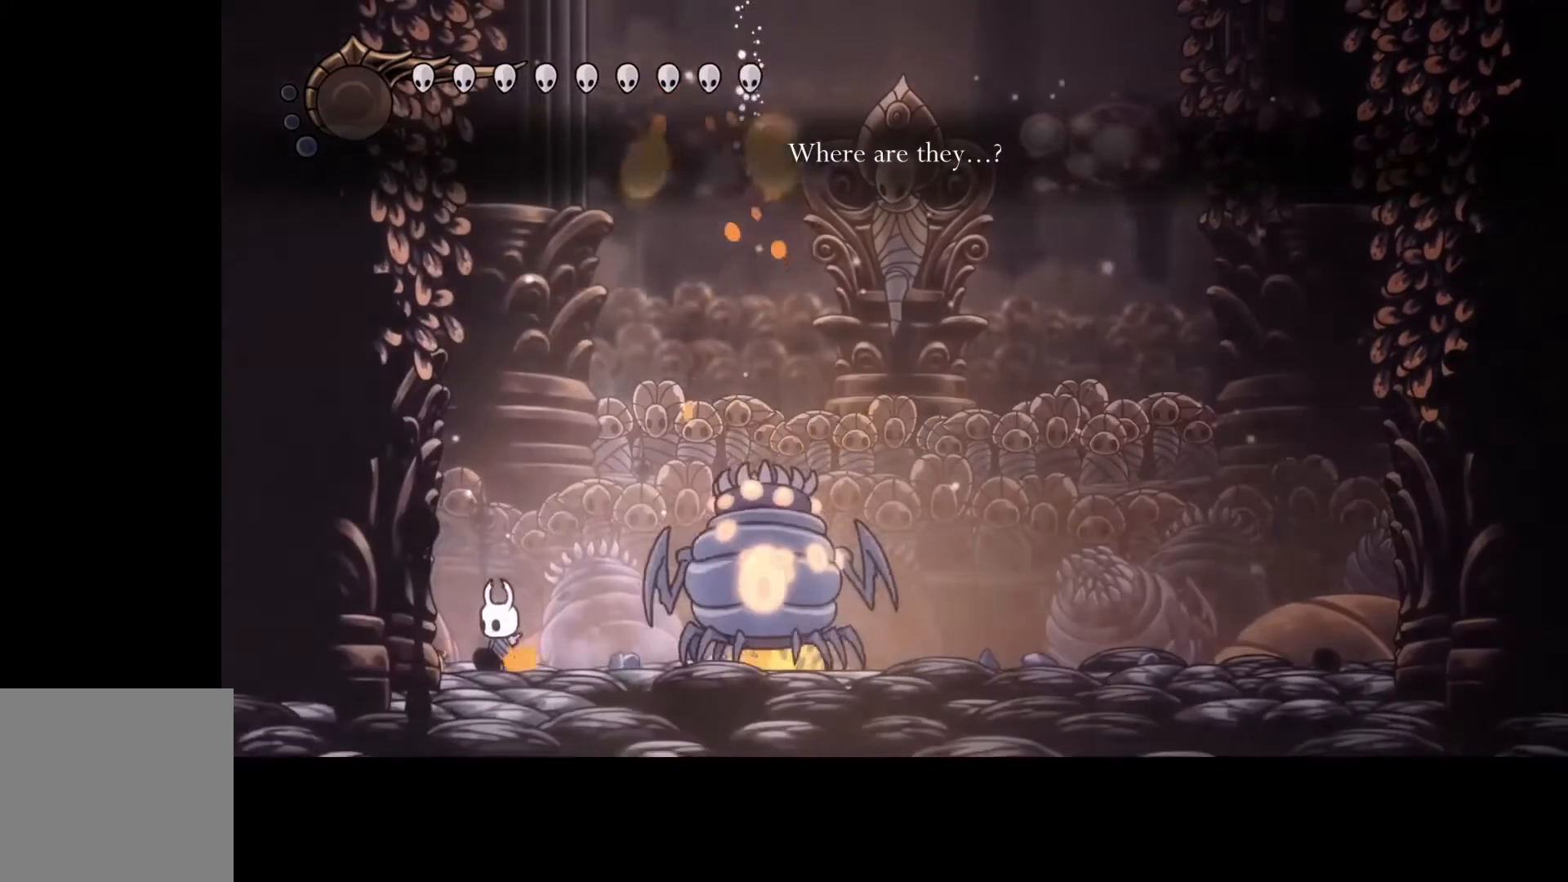
{"buttons": [], "left_stick": "right", "events": [[100, "left_stick", "right"], [167, "B", "up"]]}
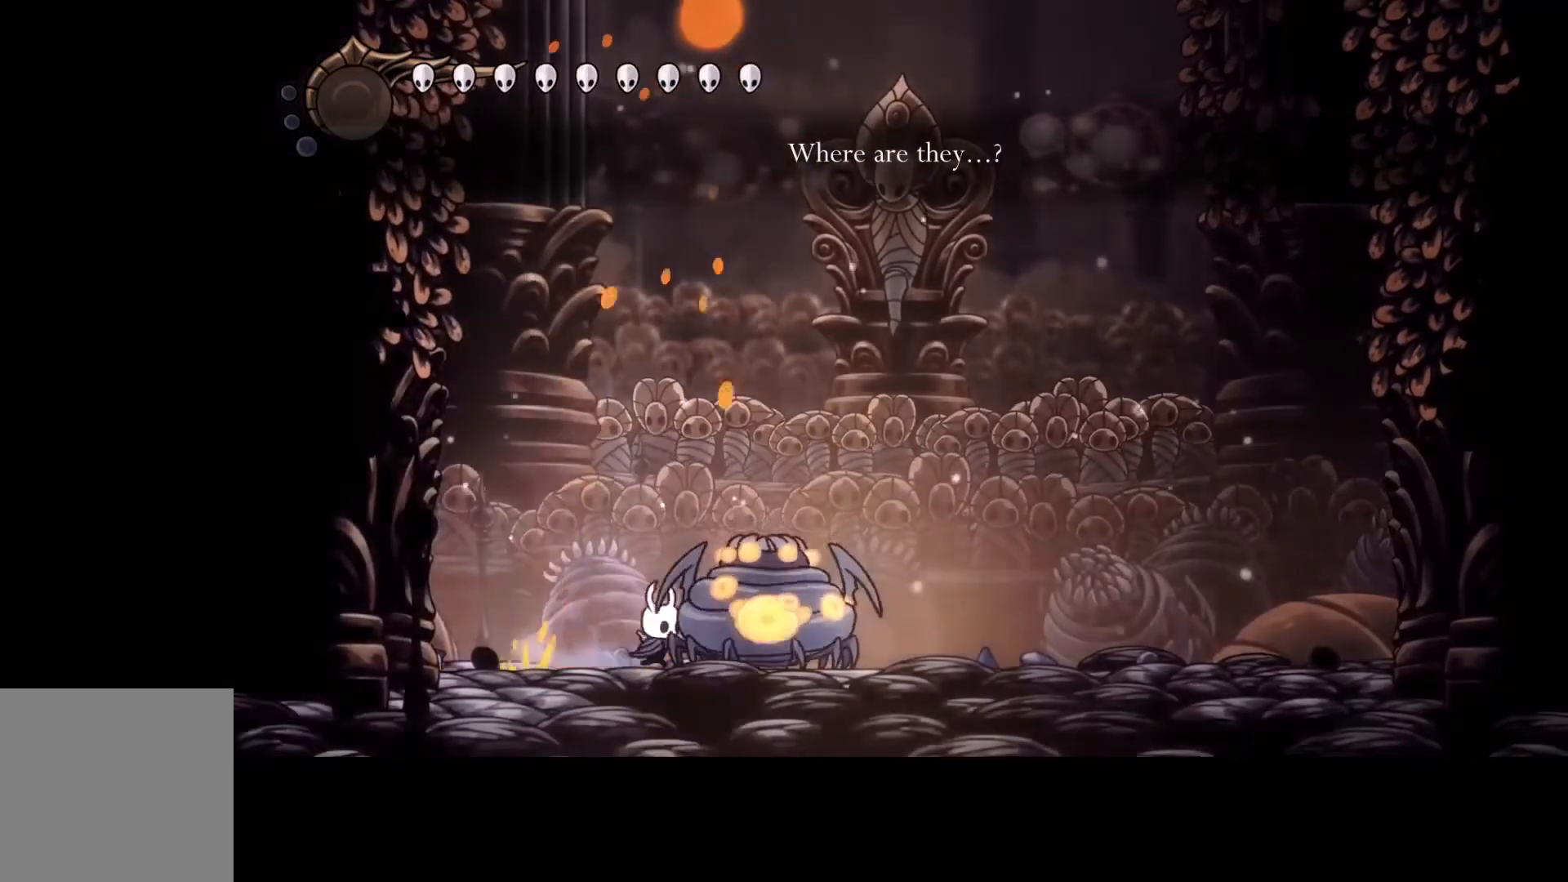
{"buttons": [], "left_stick": "center", "events": [[400, "left_stick", "center"]]}
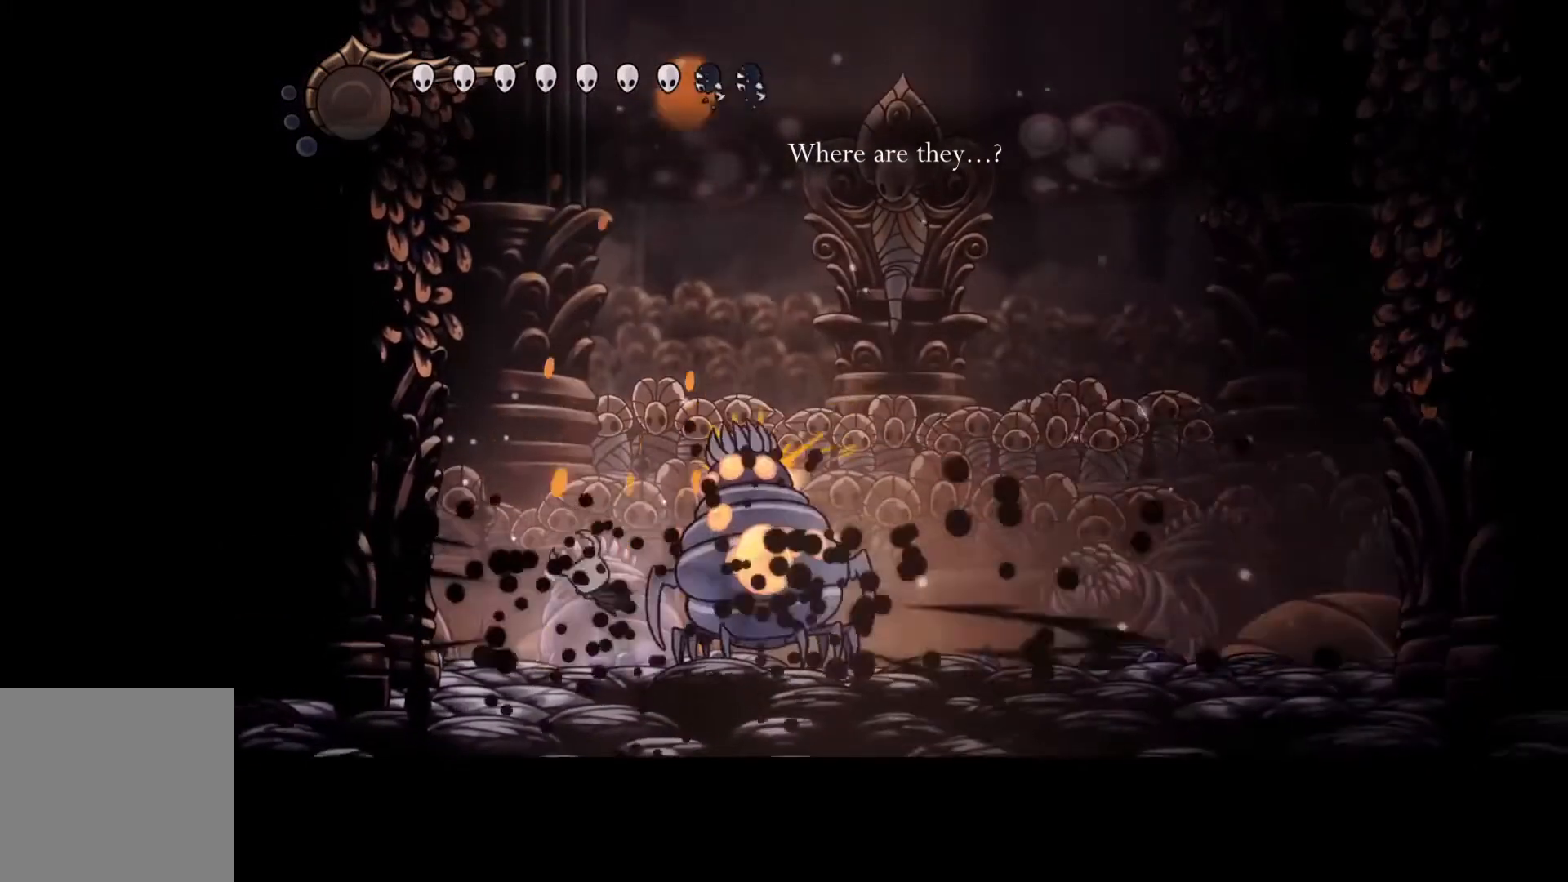
{"buttons": [], "left_stick": "right", "events": [[67, "left_stick", "right"]]}
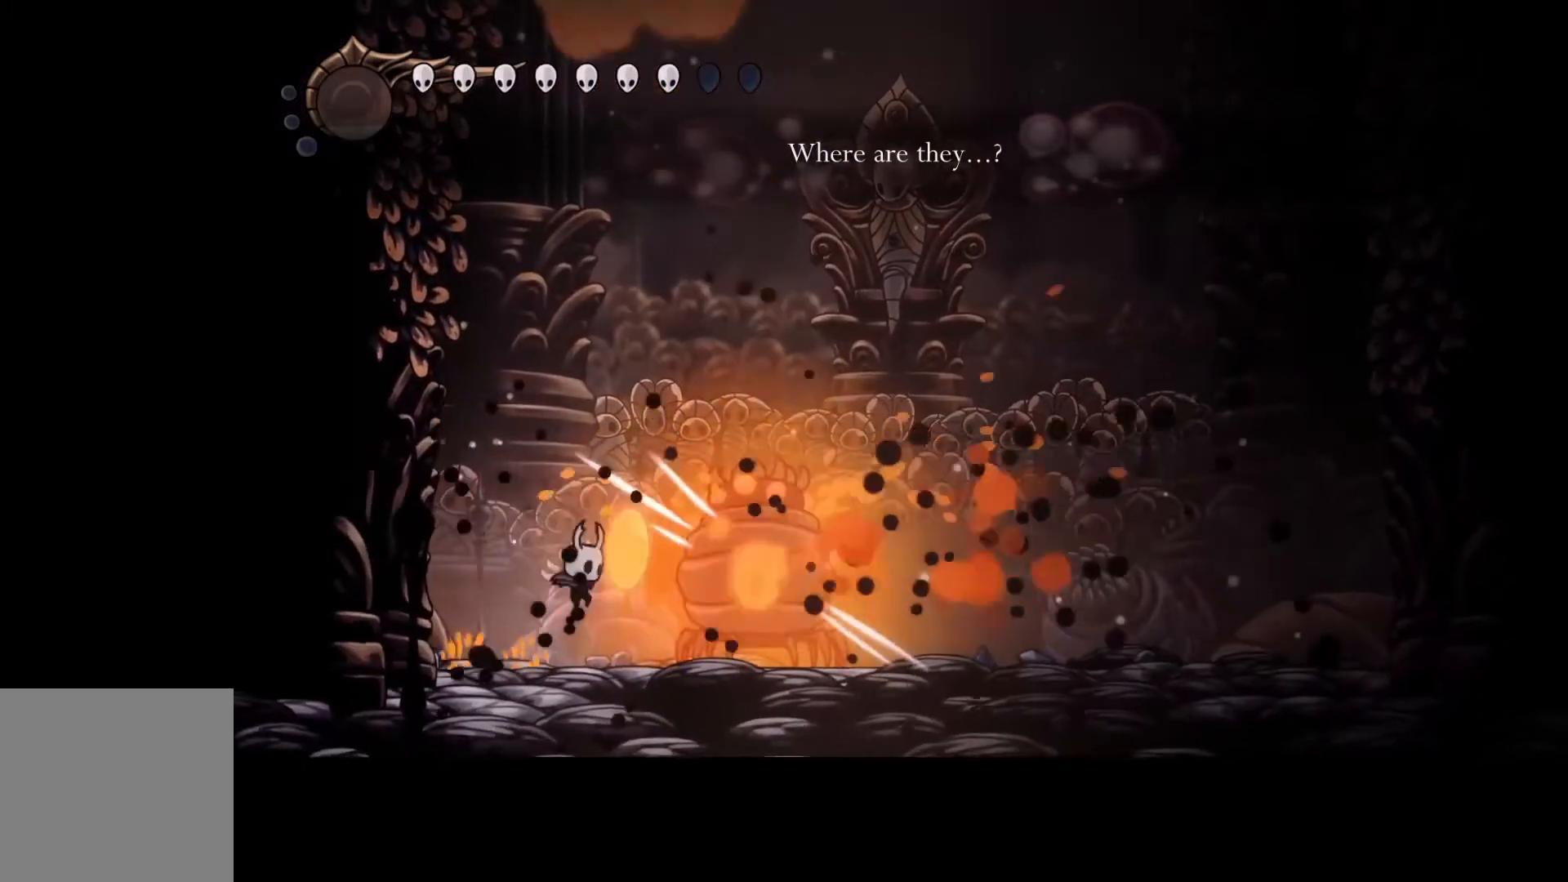
{"buttons": [], "left_stick": "right", "events": []}
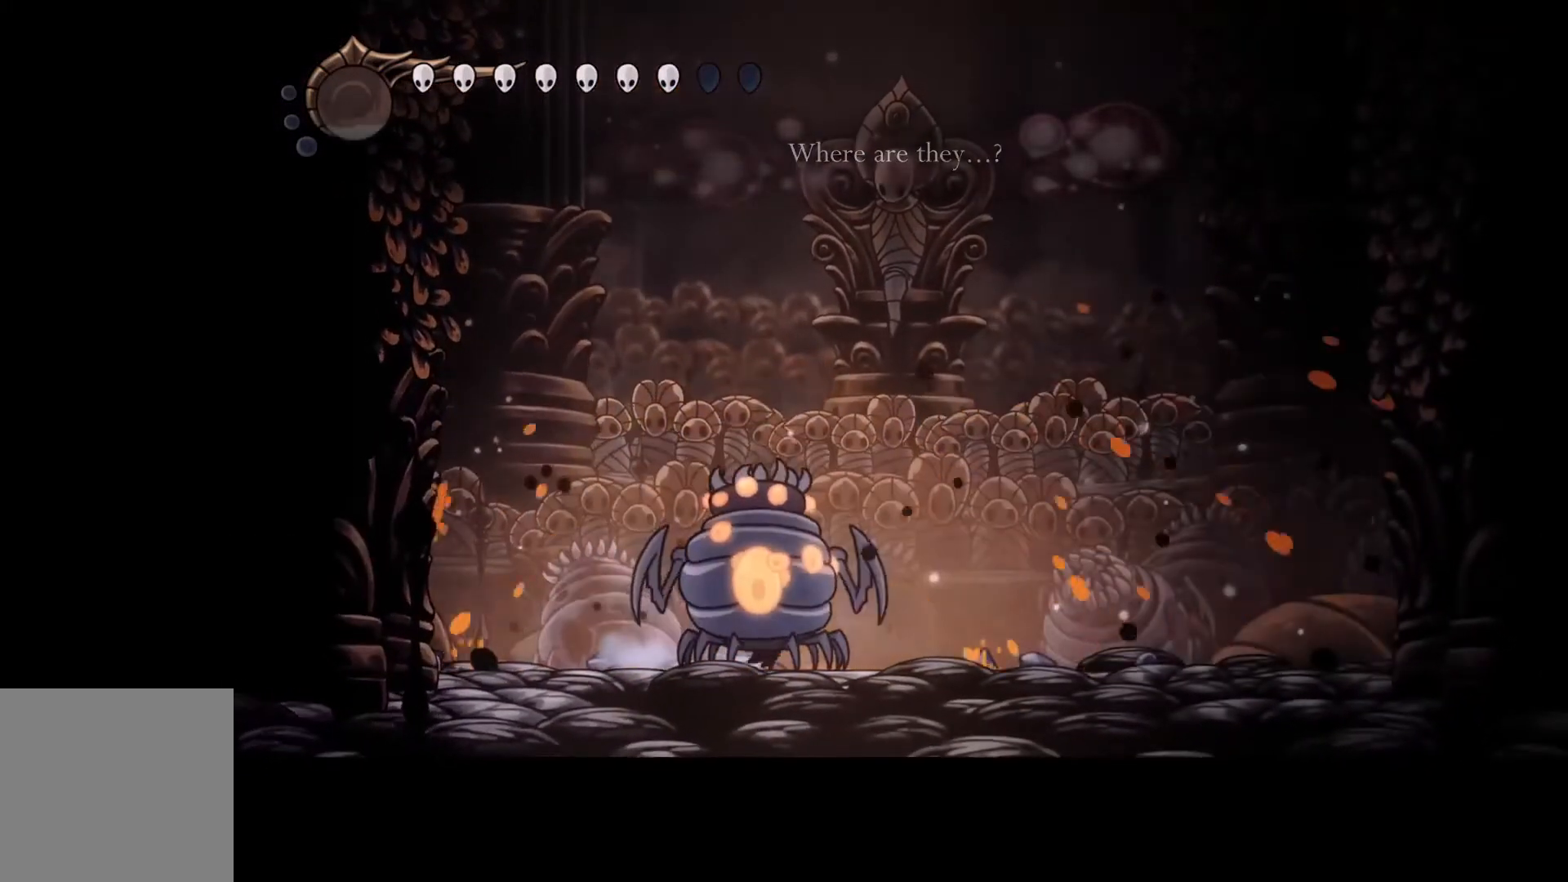
{"buttons": [], "left_stick": "center", "events": [[33, "left_stick", "center"]]}
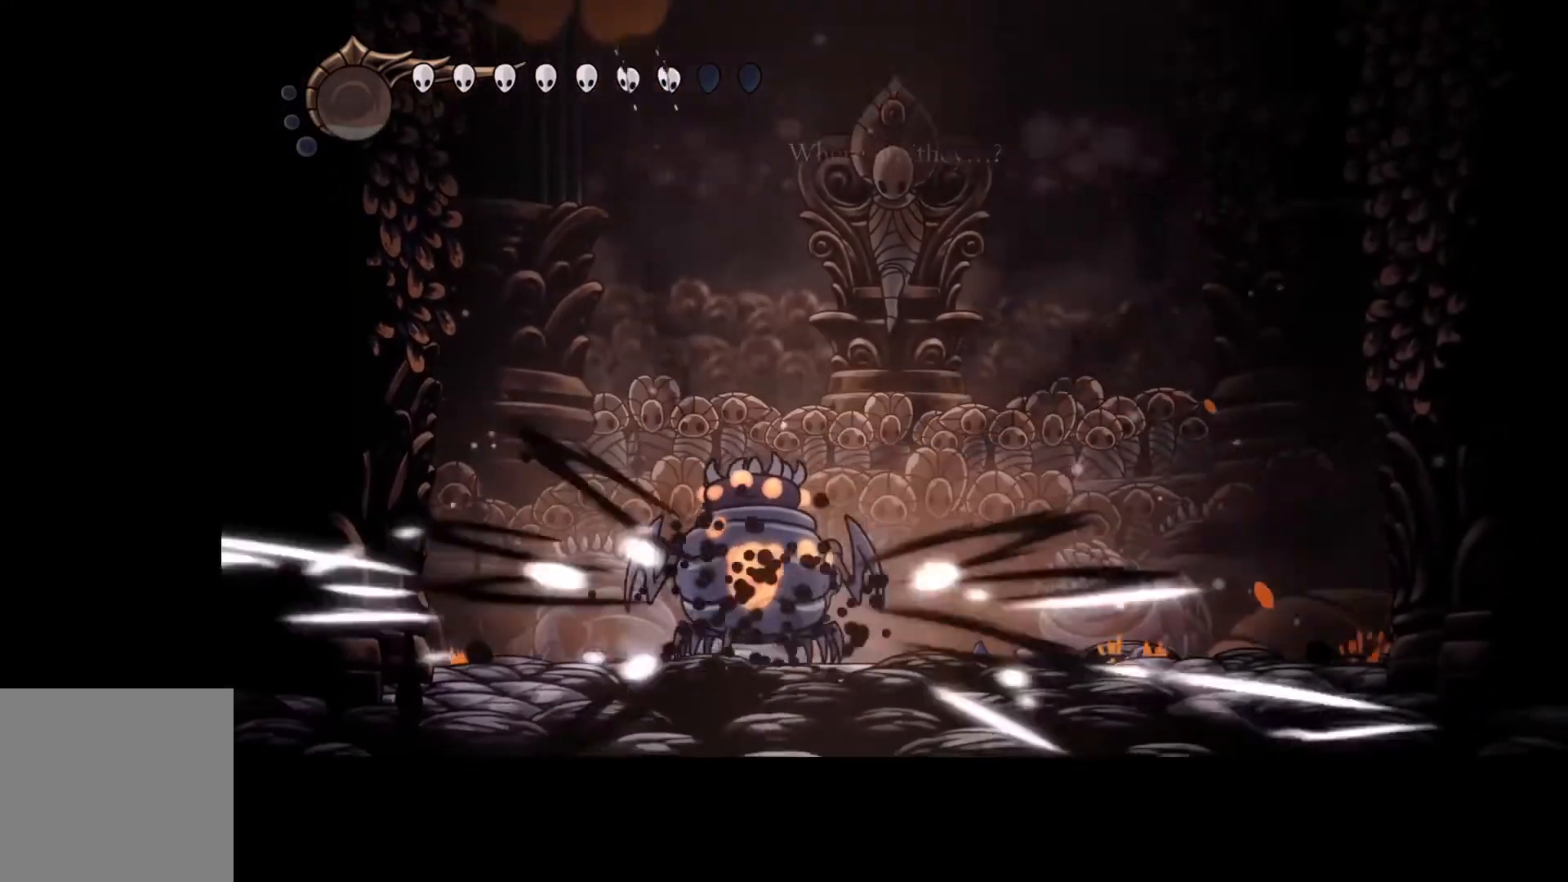
{"buttons": [], "left_stick": "center", "events": []}
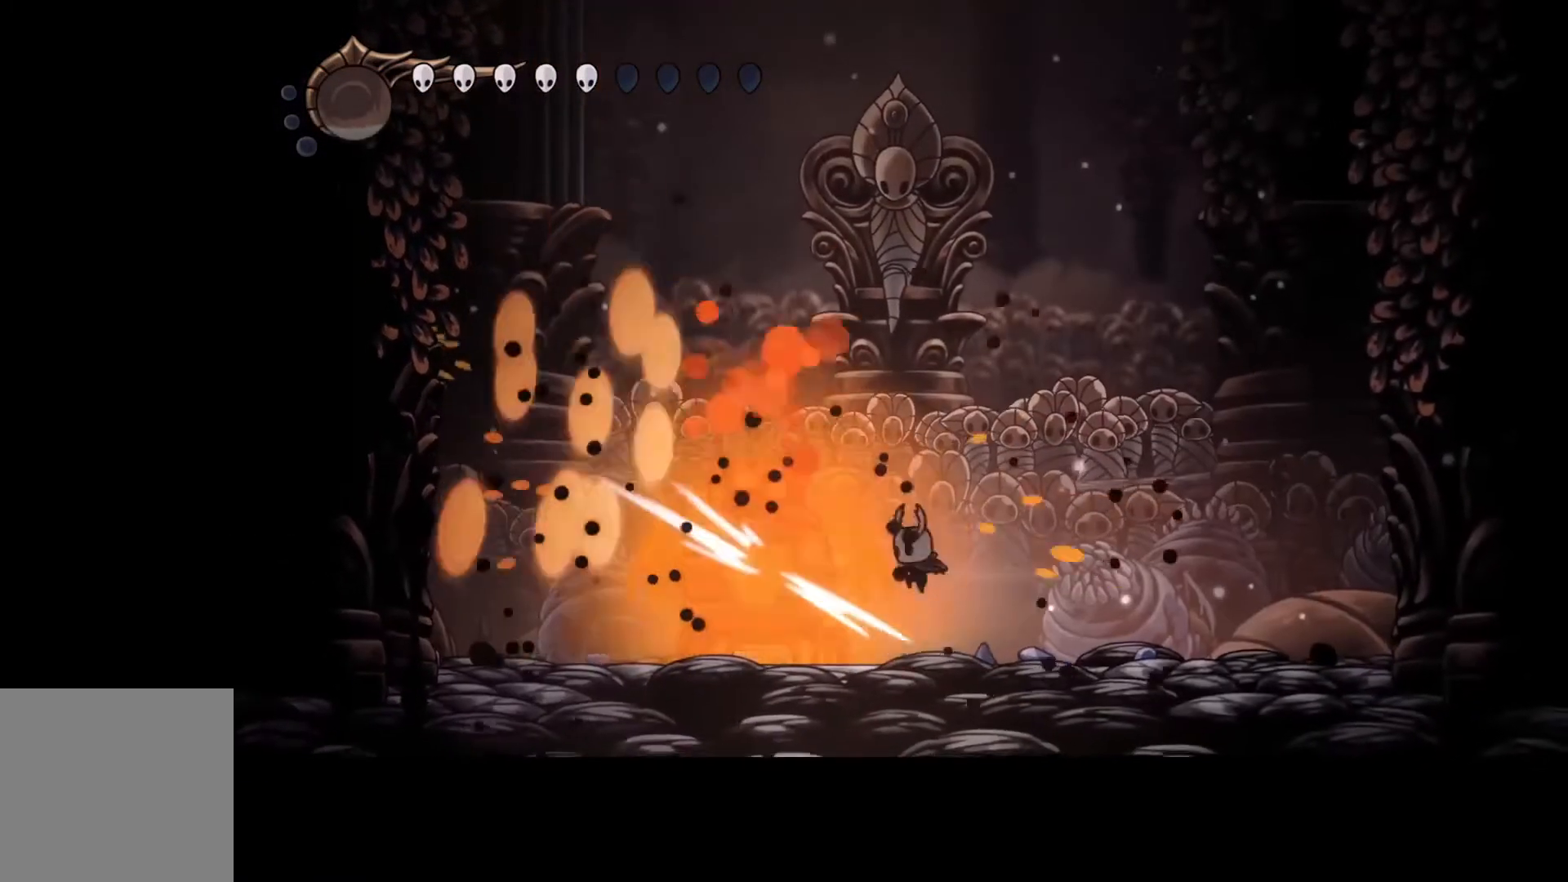
{"buttons": [], "left_stick": "right", "events": [[133, "left_stick", "right"]]}
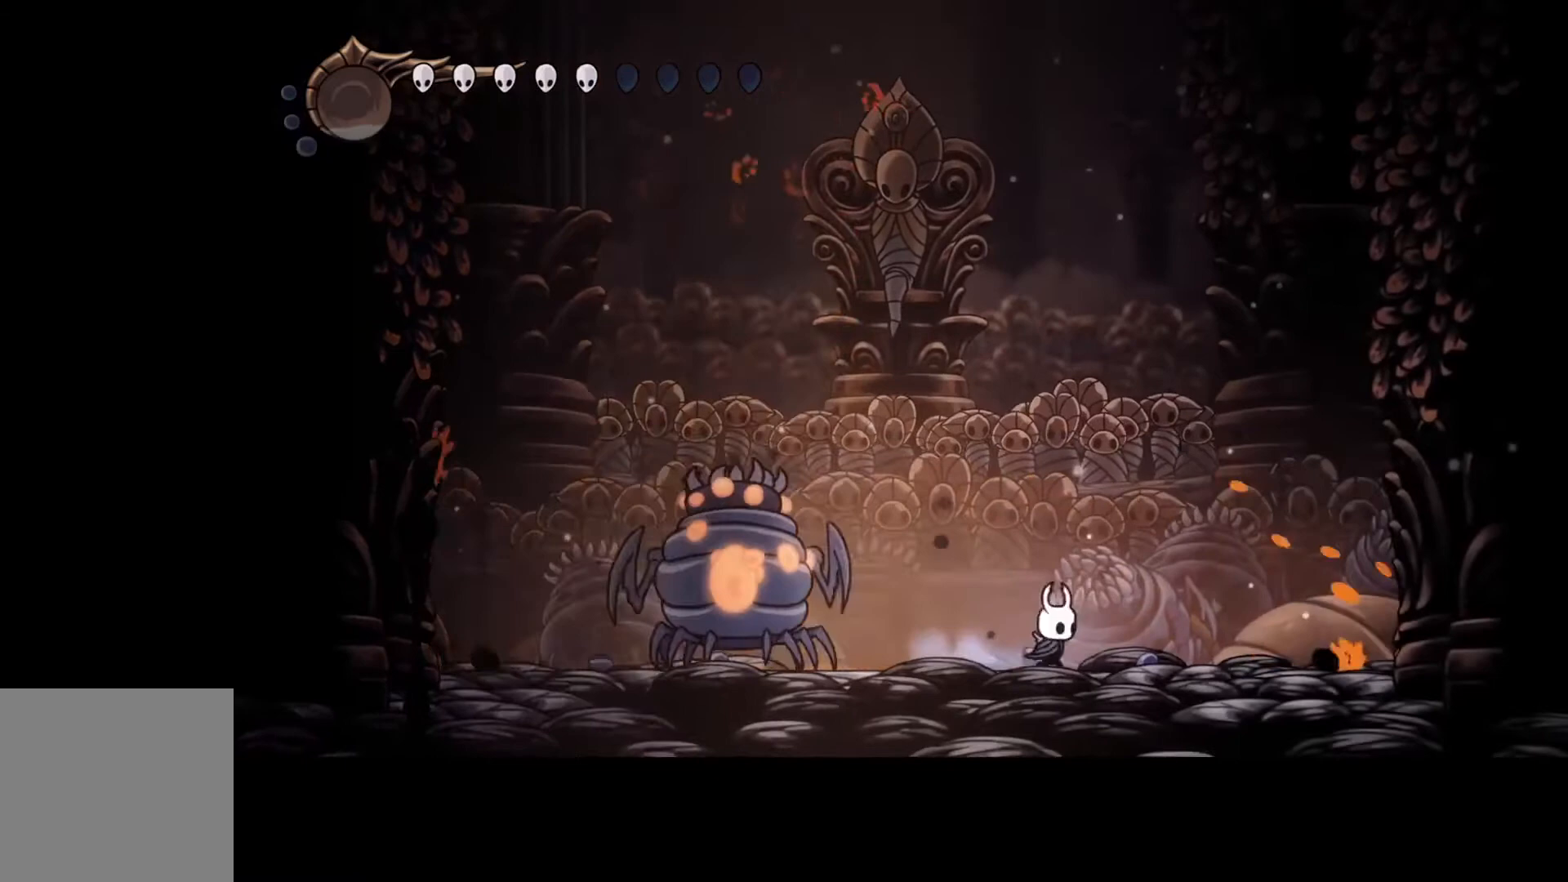
{"buttons": [], "left_stick": "center", "events": [[400, "left_stick", "center"]]}
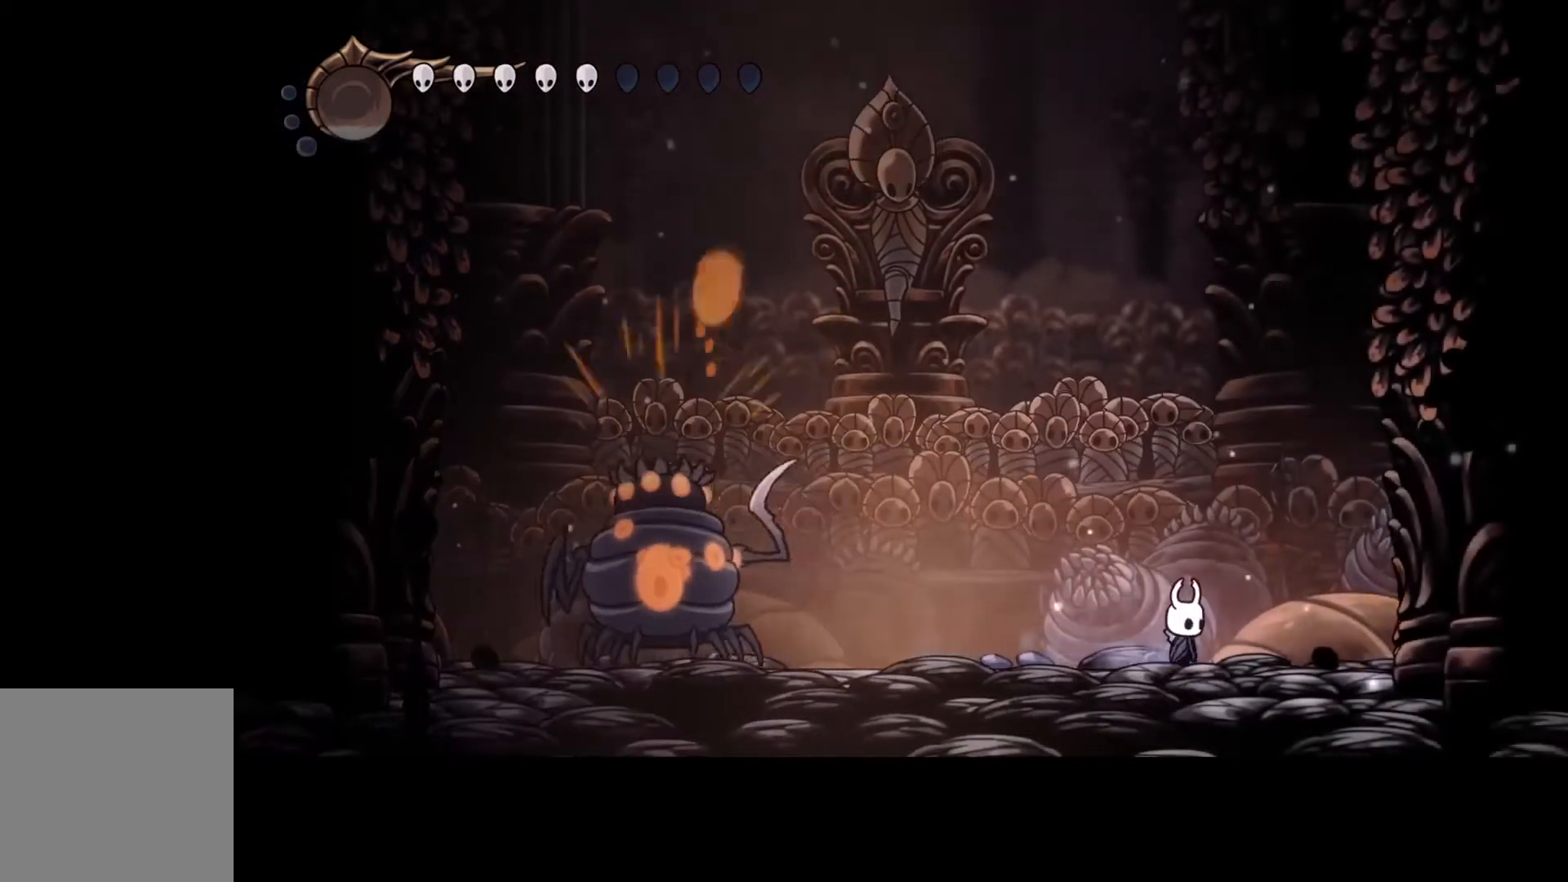
{"buttons": [], "left_stick": "center", "events": []}
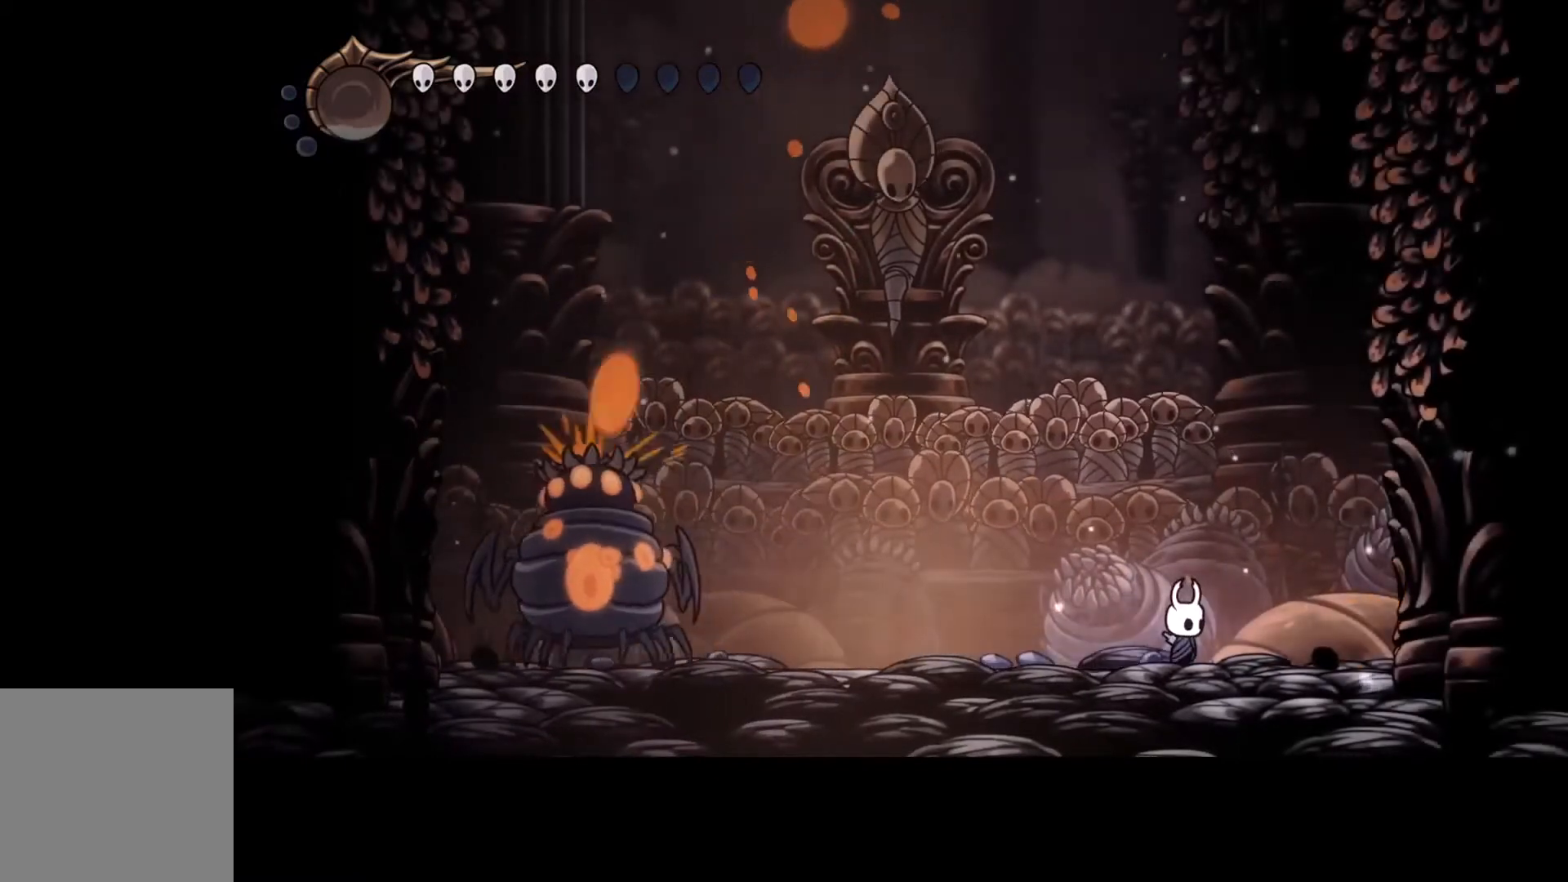
{"buttons": [], "left_stick": "right", "events": [[367, "left_stick", "right"]]}
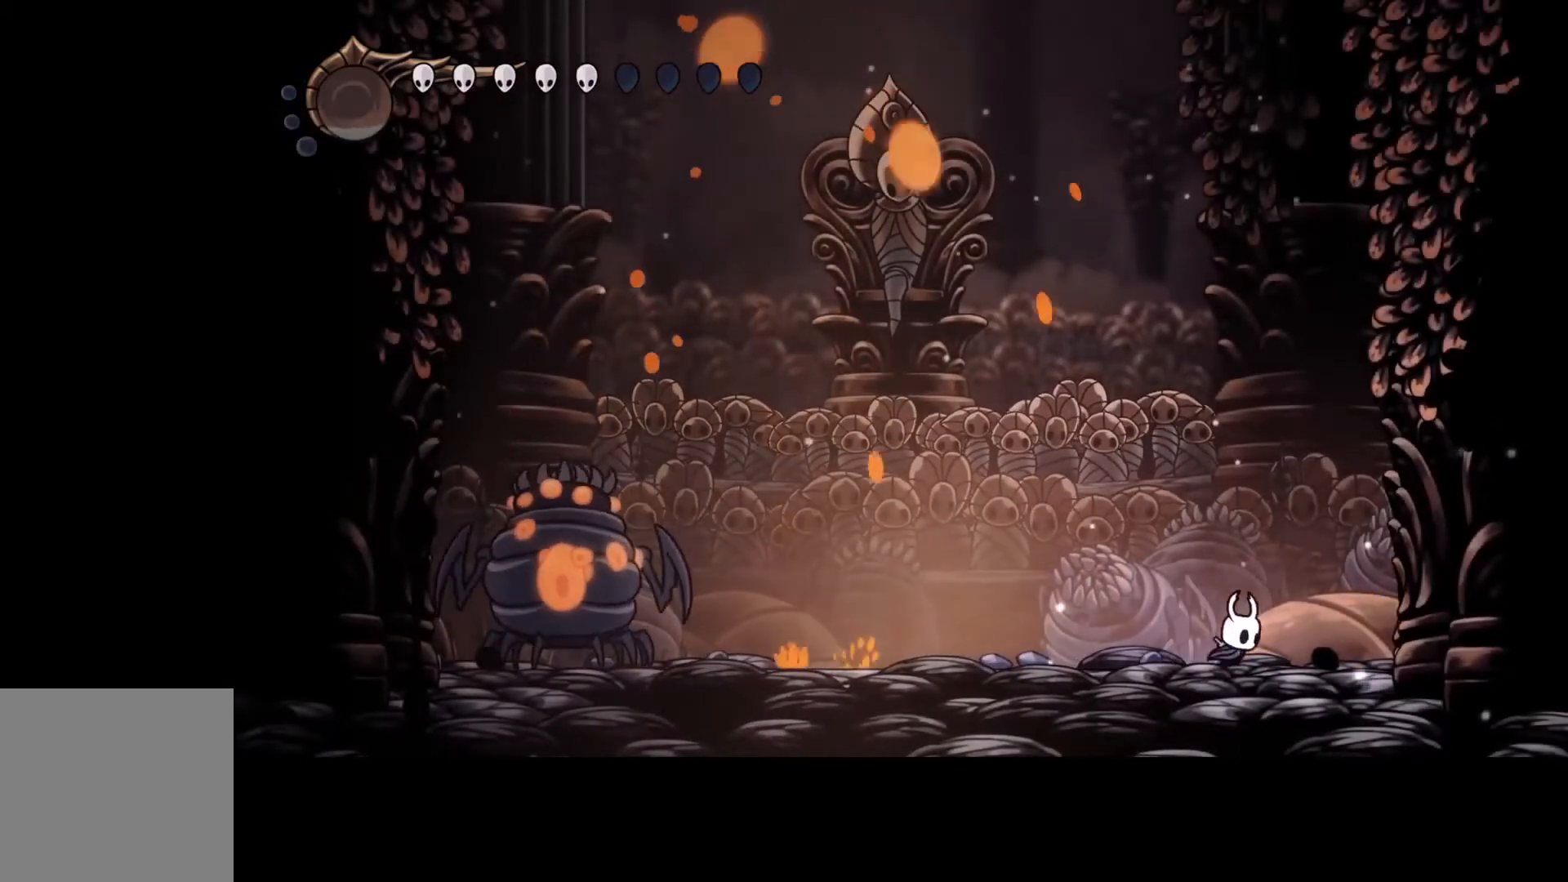
{"buttons": [], "left_stick": "center", "events": [[133, "left_stick", "center"]]}
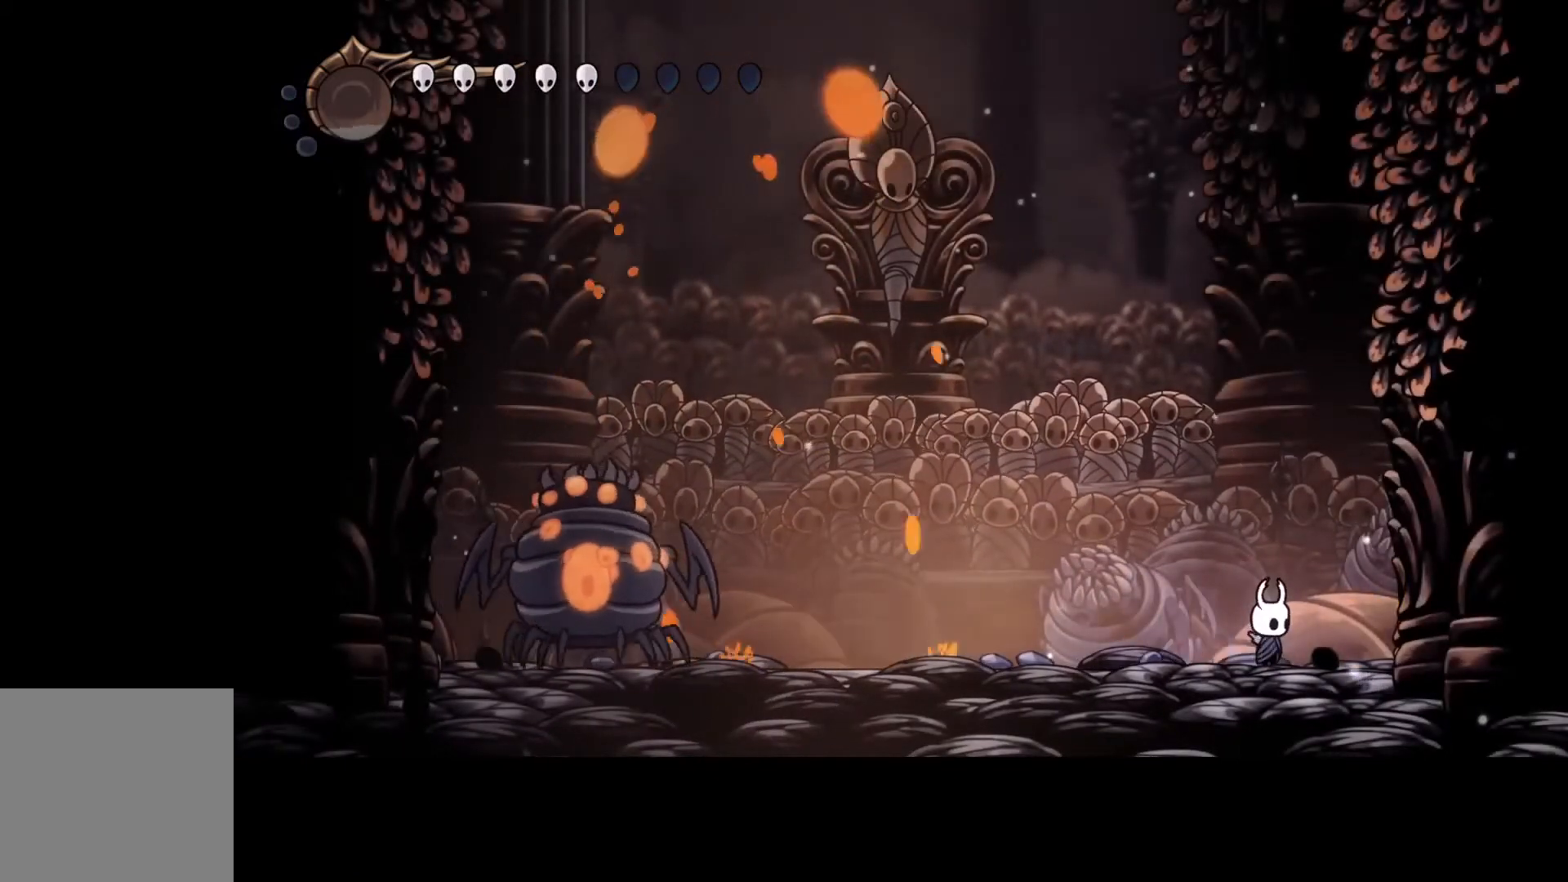
{"buttons": [], "left_stick": "center", "events": [[33, "left_stick", "left"], [167, "left_stick", "center"], [267, "left_stick", "right"], [500, "left_stick", "center"]]}
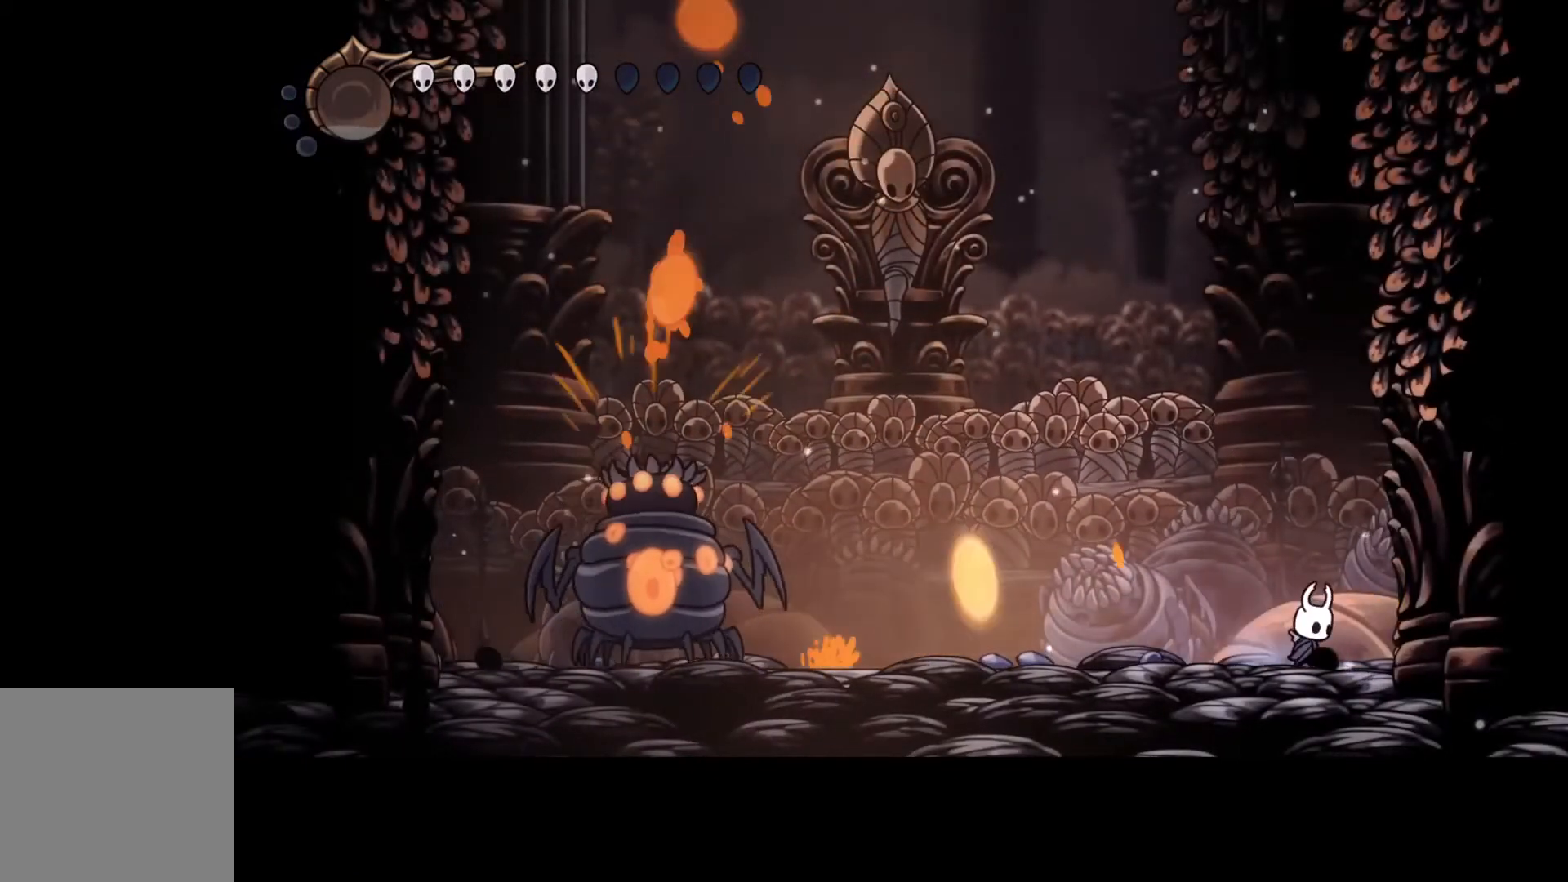
{"buttons": [], "left_stick": "left", "events": [[500, "left_stick", "left"]]}
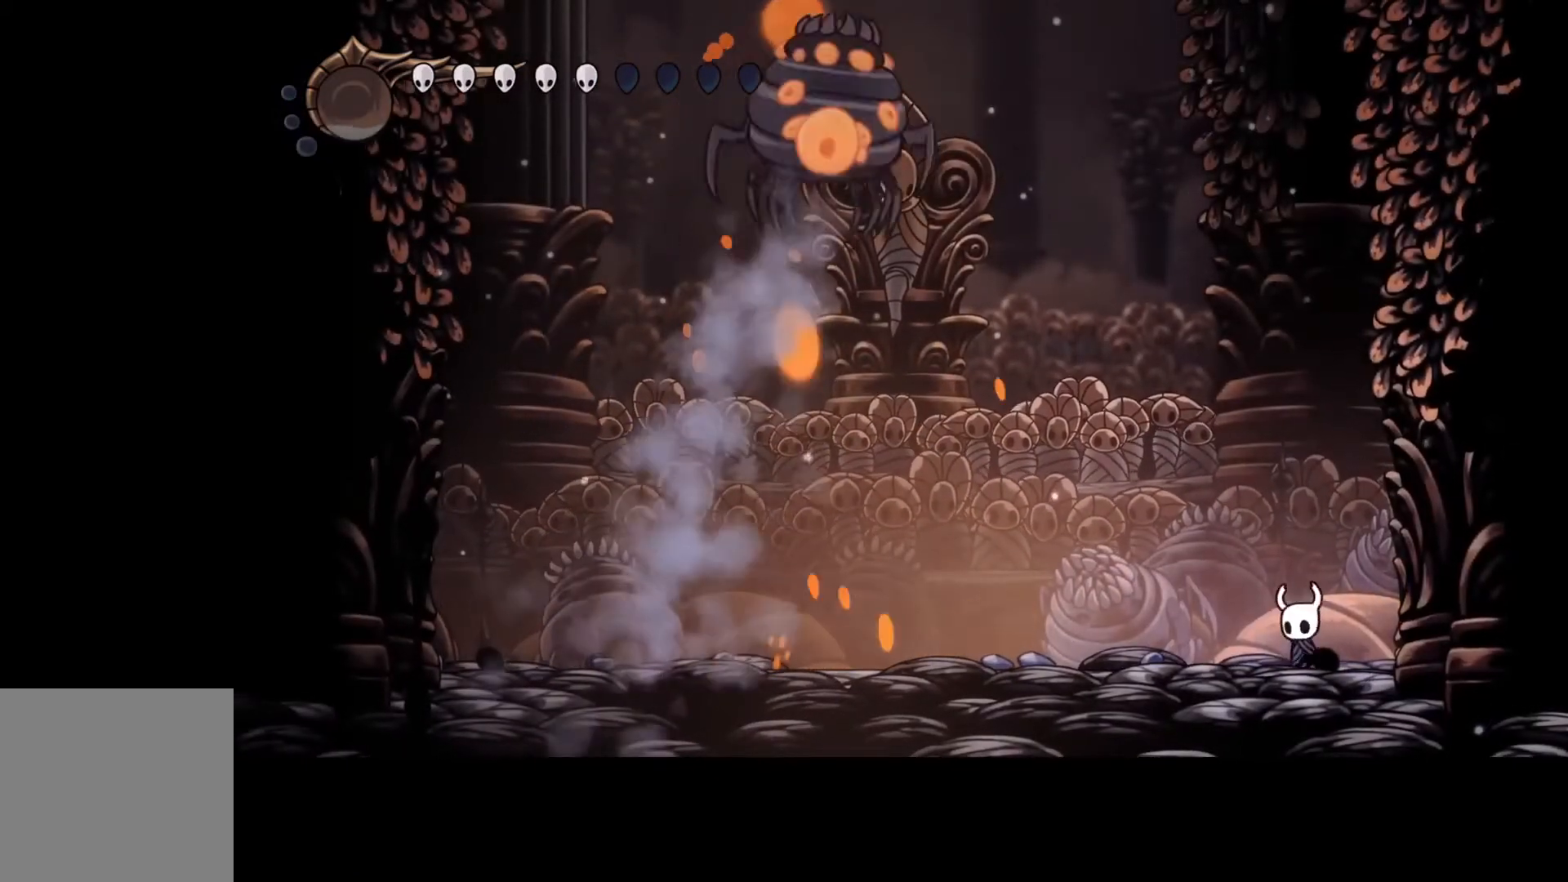
{"buttons": [], "left_stick": "left", "events": [[233, "R2", "down"], [433, "R2", "up"]]}
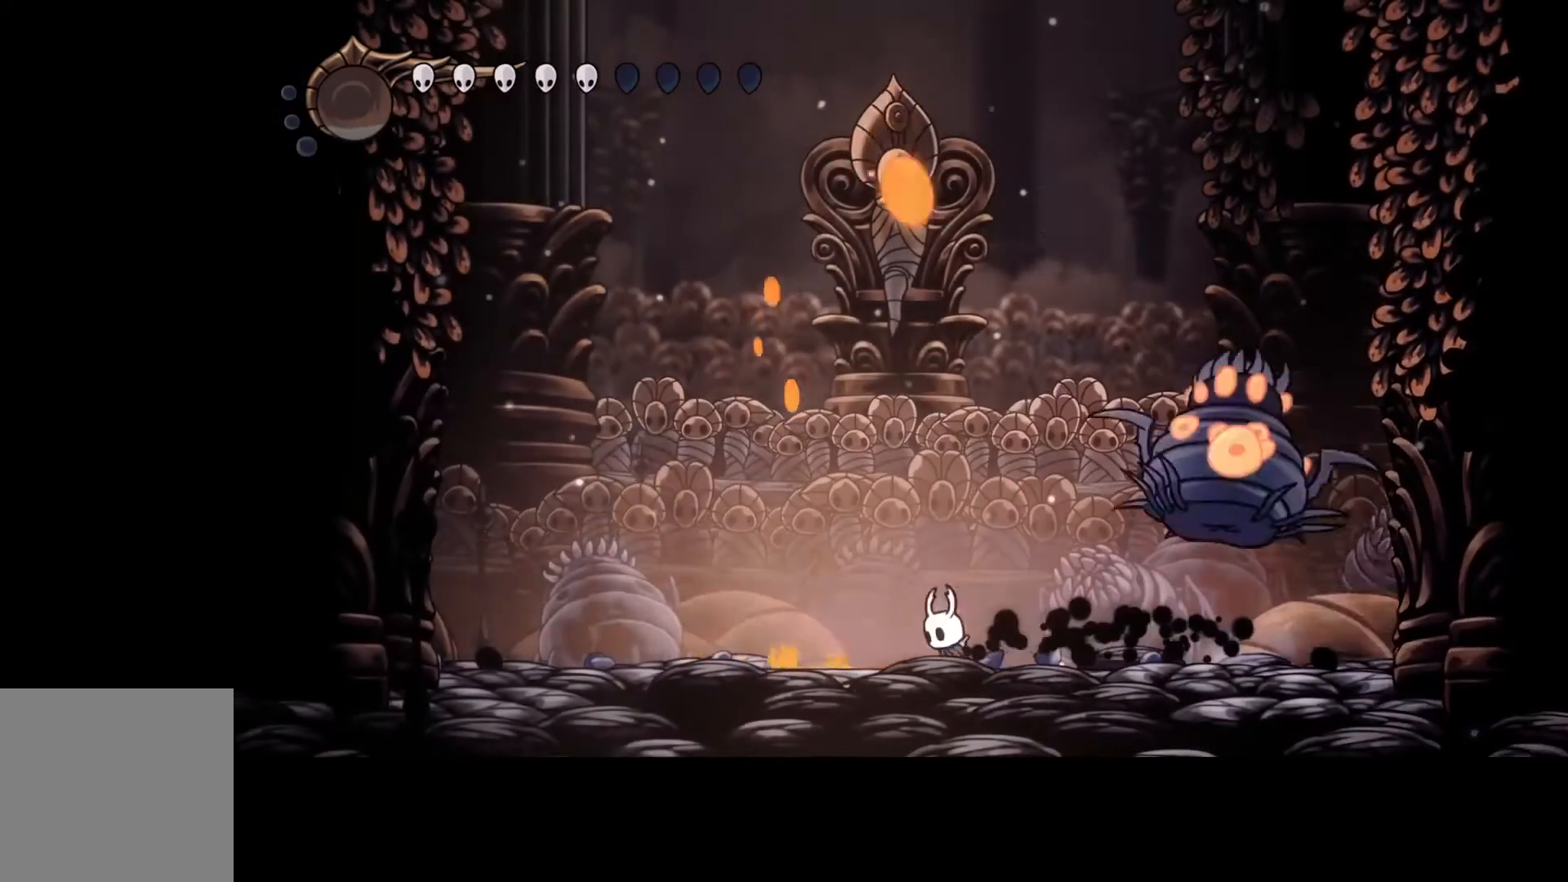
{"buttons": ["Y"], "left_stick": "center", "events": [[267, "left_stick", "right"], [333, "Y", "down"], [367, "left_stick", "center"]]}
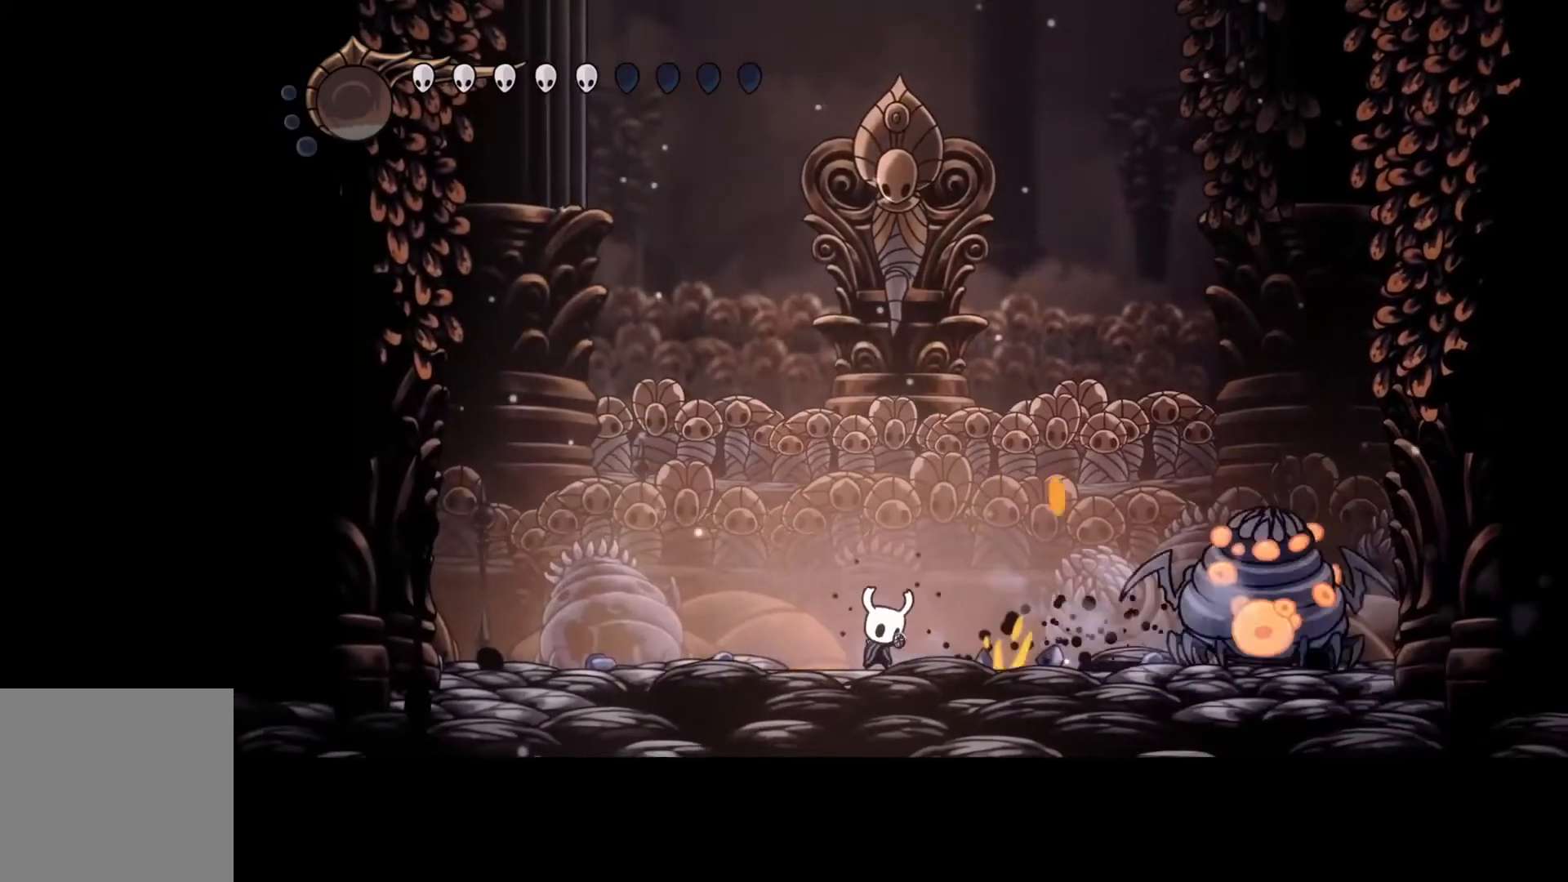
{"buttons": ["Y"], "left_stick": "center", "events": []}
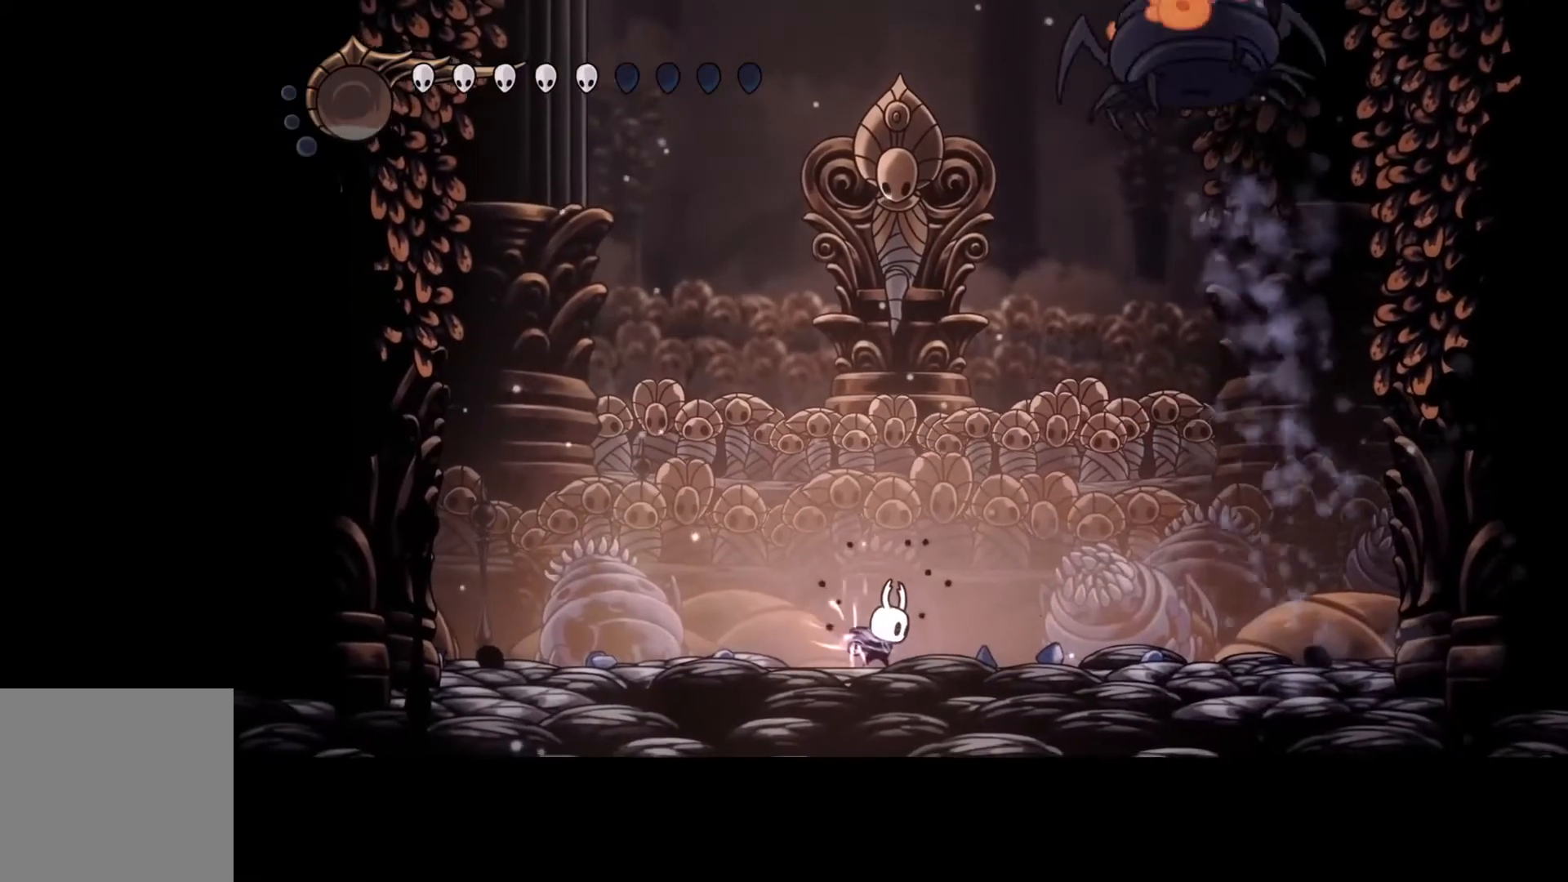
{"buttons": ["Y"], "left_stick": "center", "events": []}
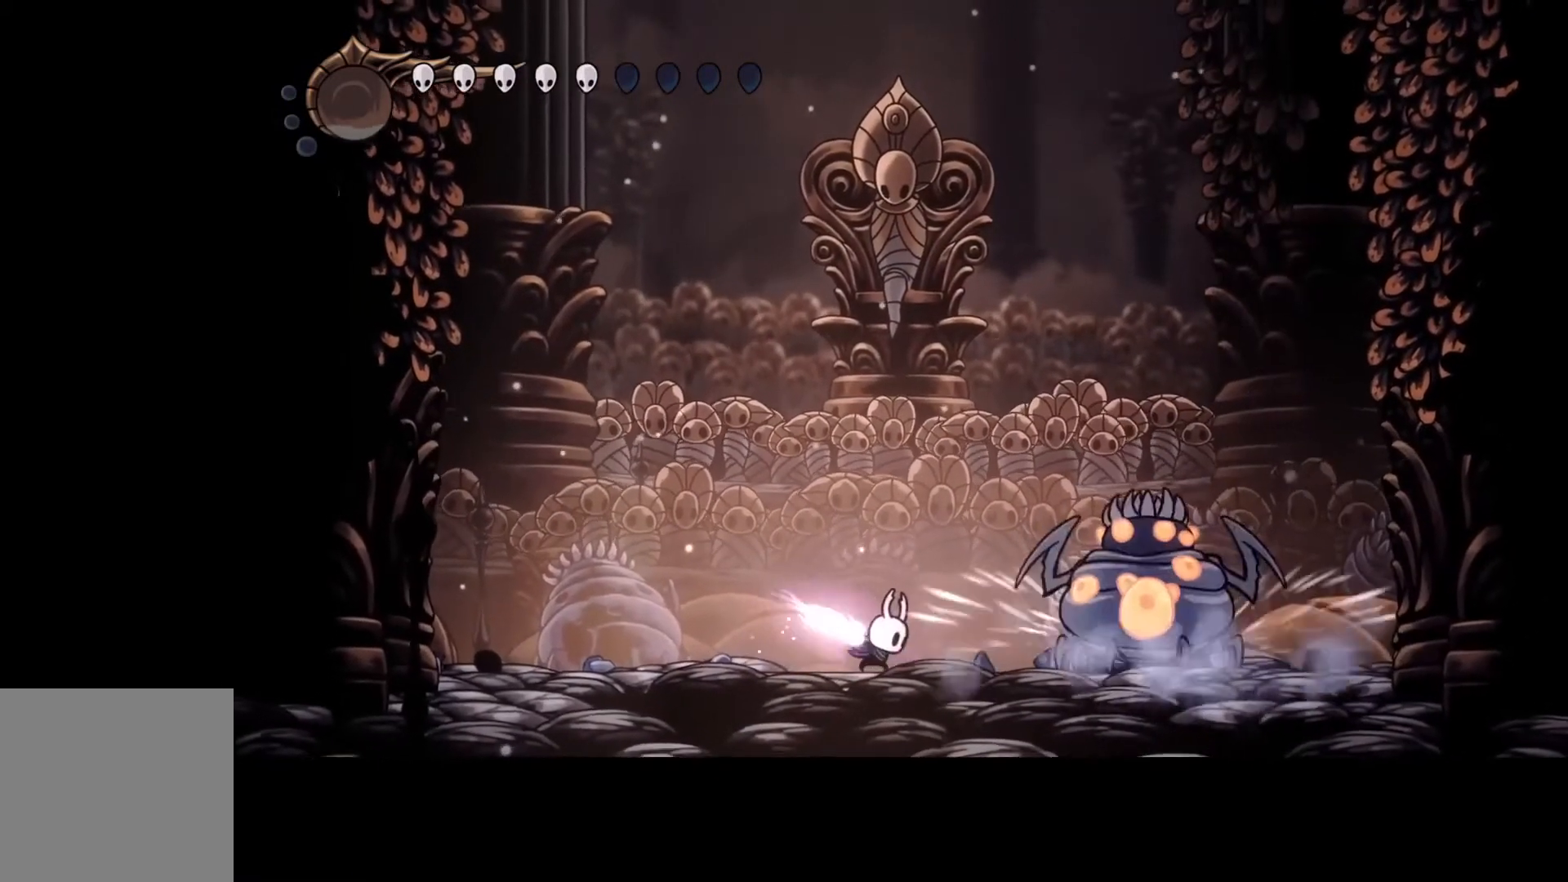
{"buttons": ["Y"], "left_stick": "center", "events": []}
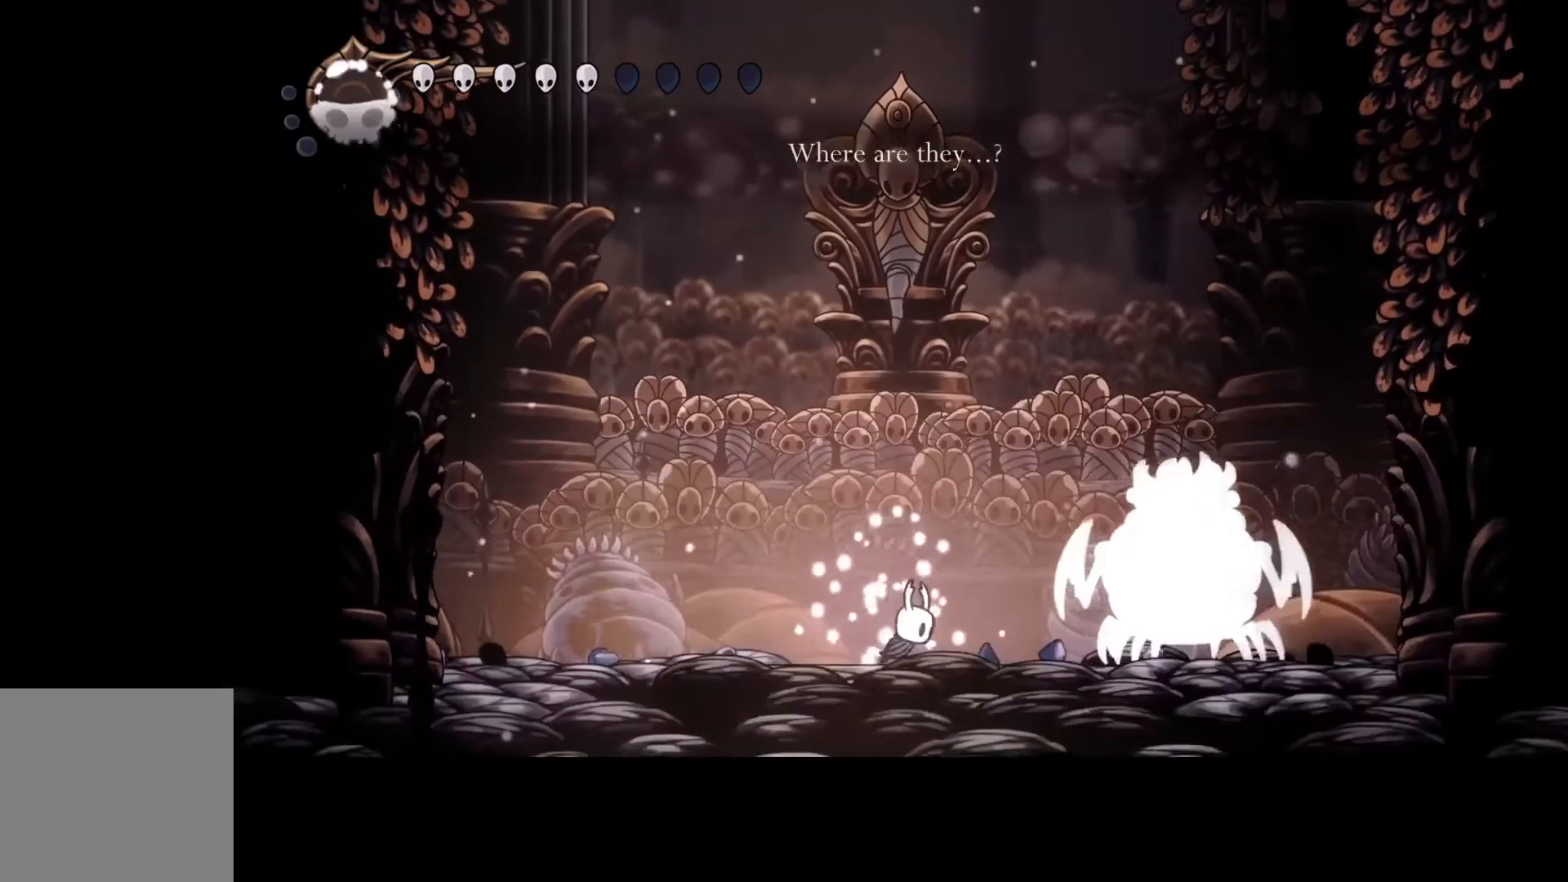
{"buttons": [], "left_stick": "left", "events": [[33, "Y", "up"], [67, "left_stick", "left"], [200, "R2", "down"], [333, "R2", "up"]]}
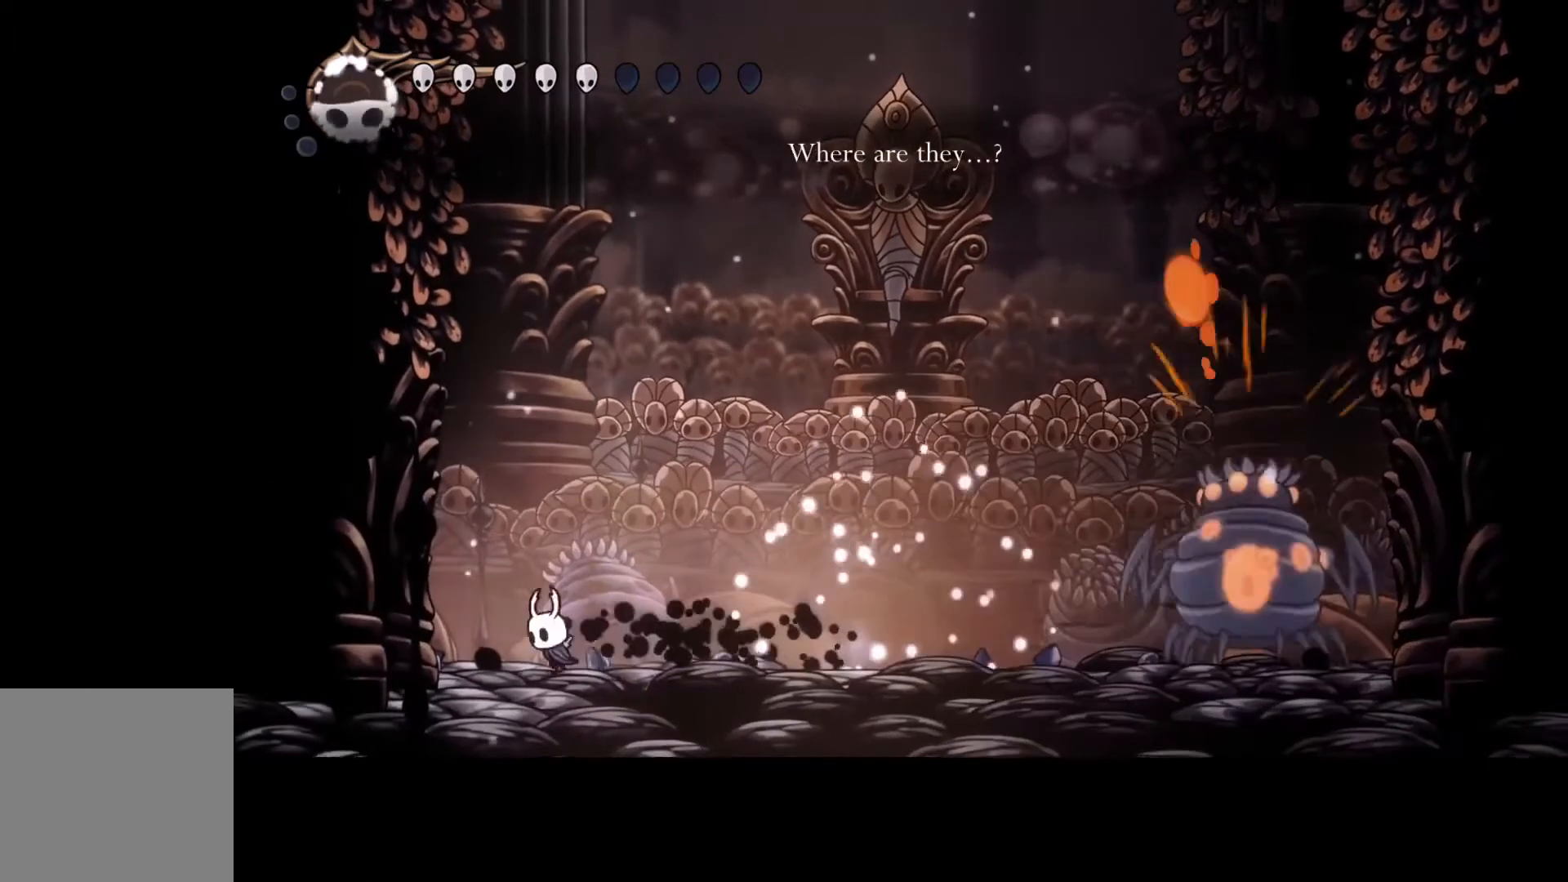
{"buttons": ["B"], "left_stick": "center", "events": [[33, "B", "down"], [67, "left_stick", "center"]]}
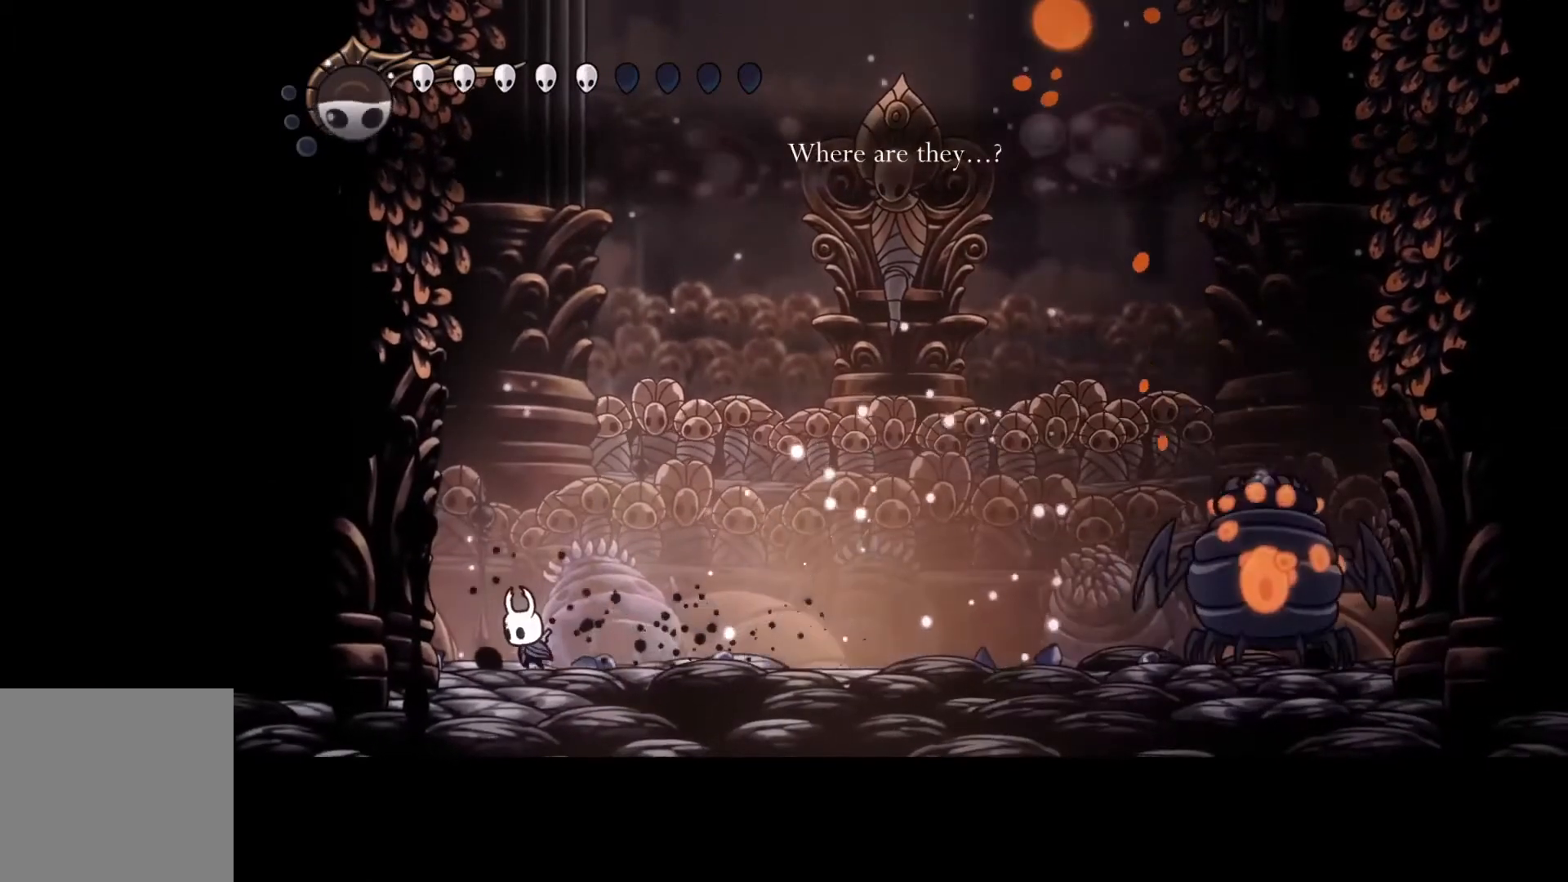
{"buttons": ["B"], "left_stick": "center", "events": []}
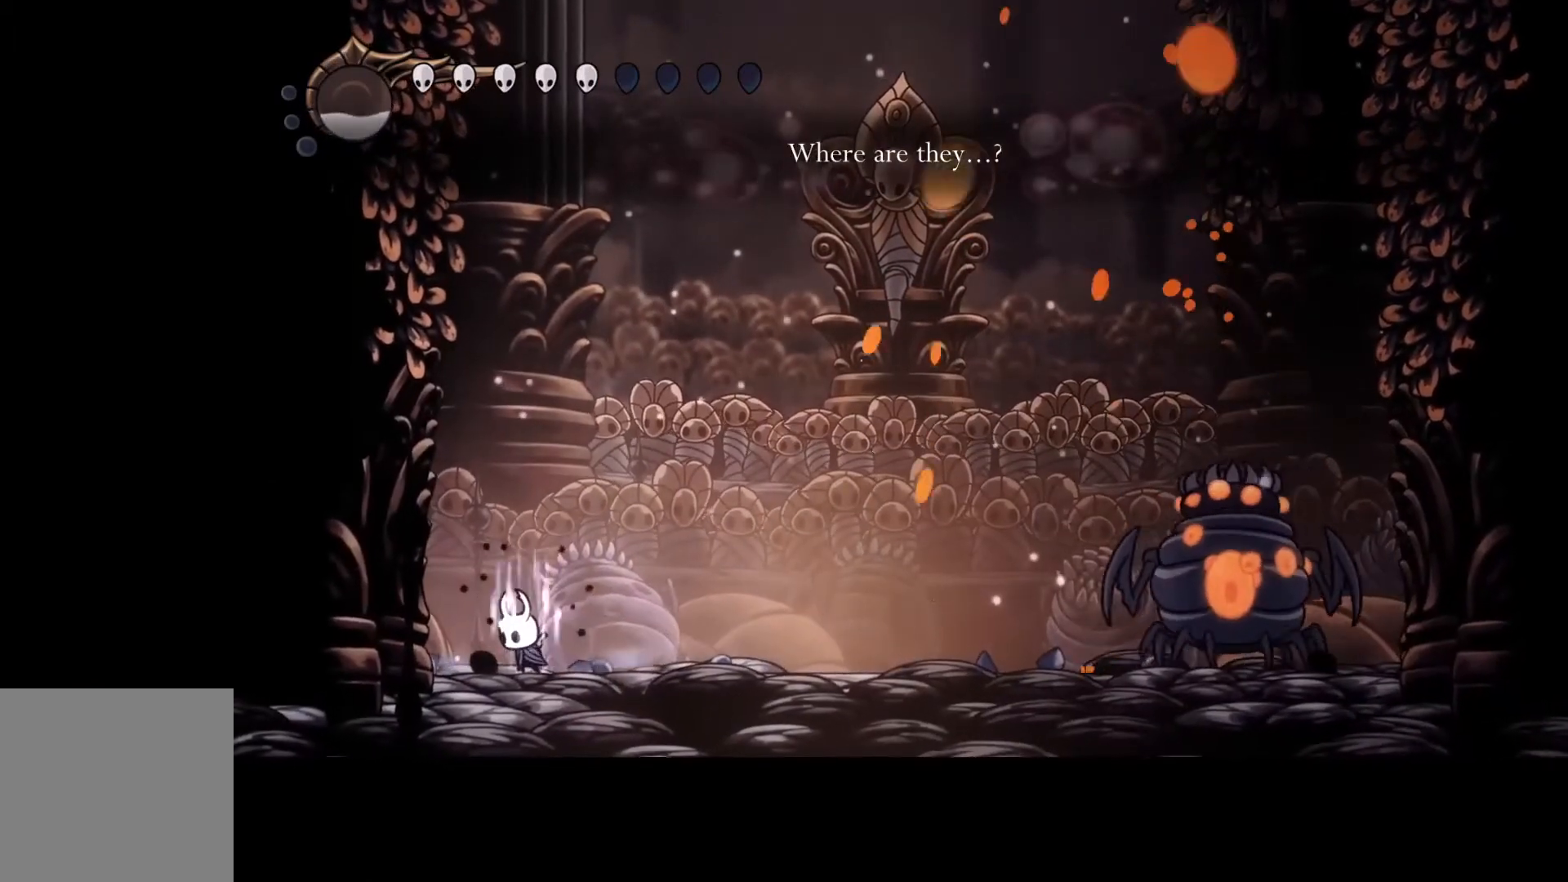
{"buttons": ["B"], "left_stick": "center", "events": []}
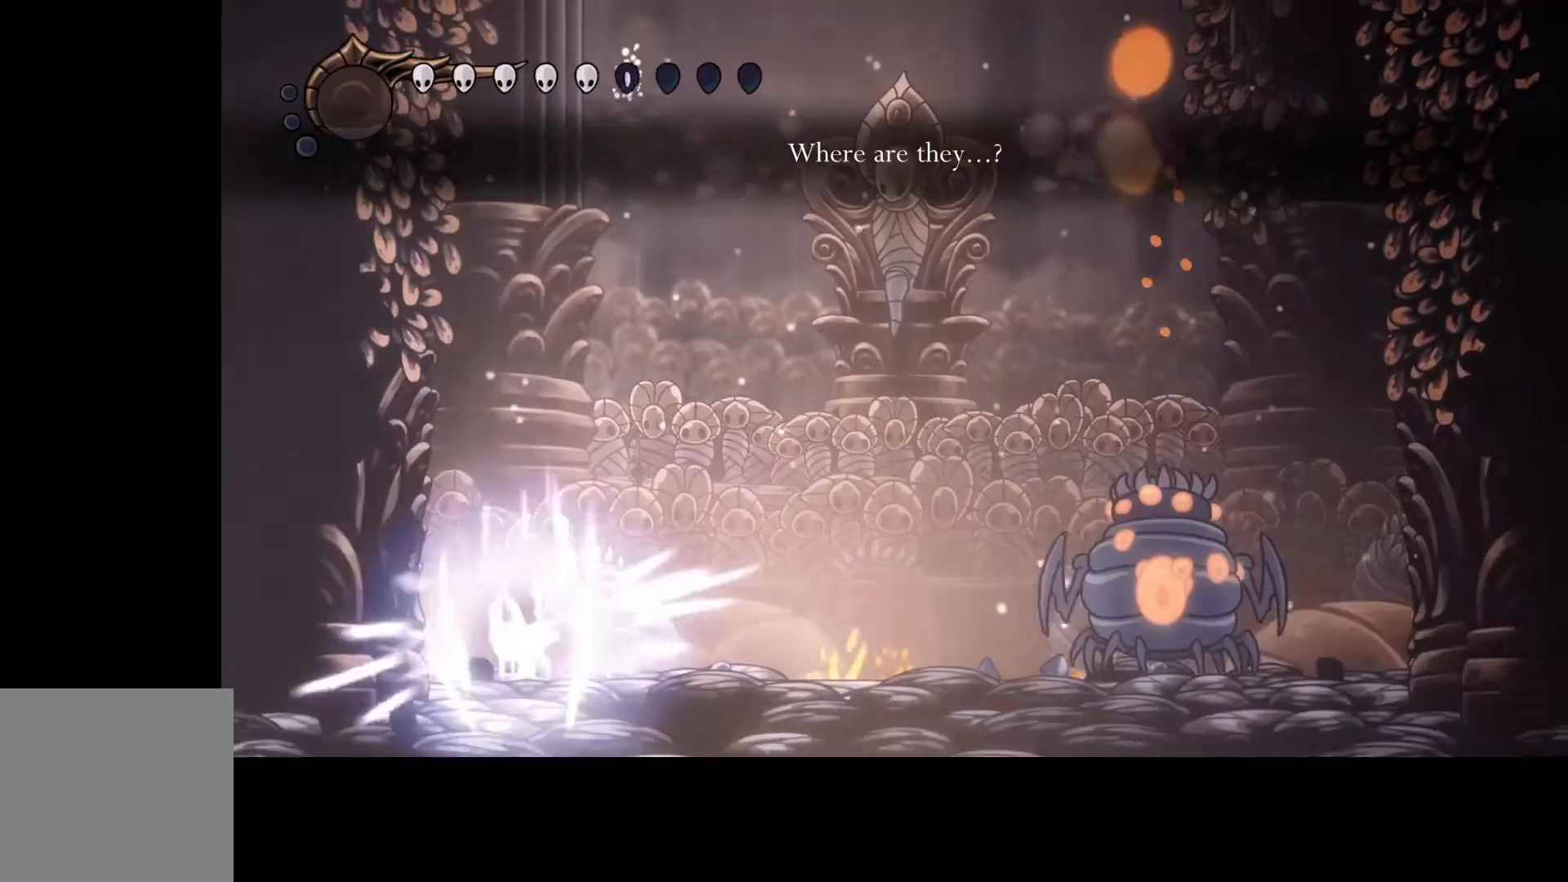
{"buttons": [], "left_stick": "center", "events": [[500, "B", "up"]]}
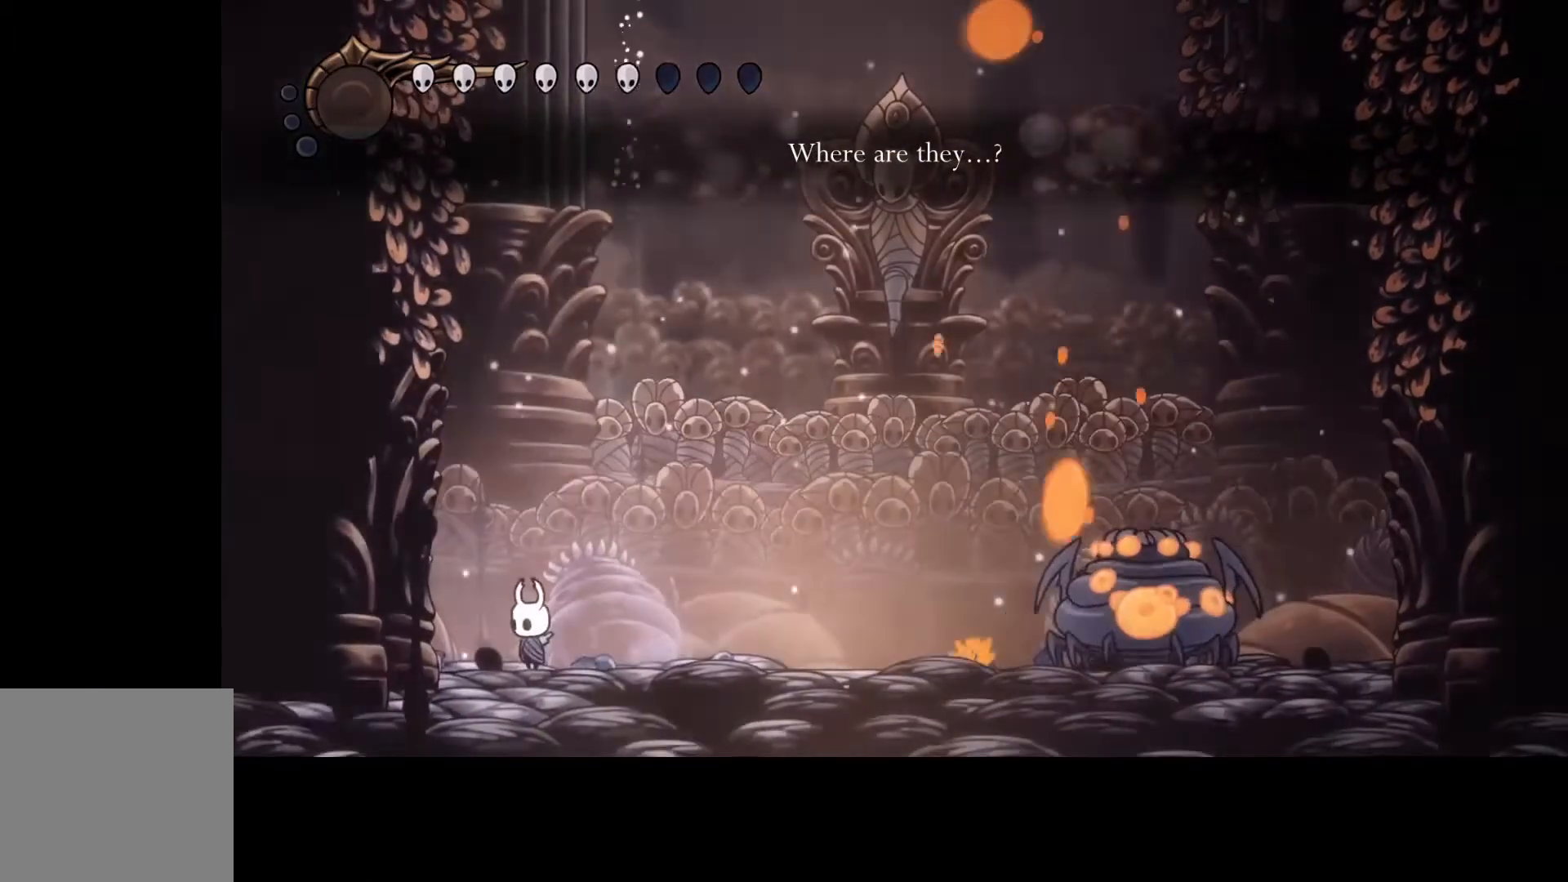
{"buttons": [], "left_stick": "center", "events": [[167, "left_stick", "right"], [367, "left_stick", "left"], [500, "left_stick", "center"]]}
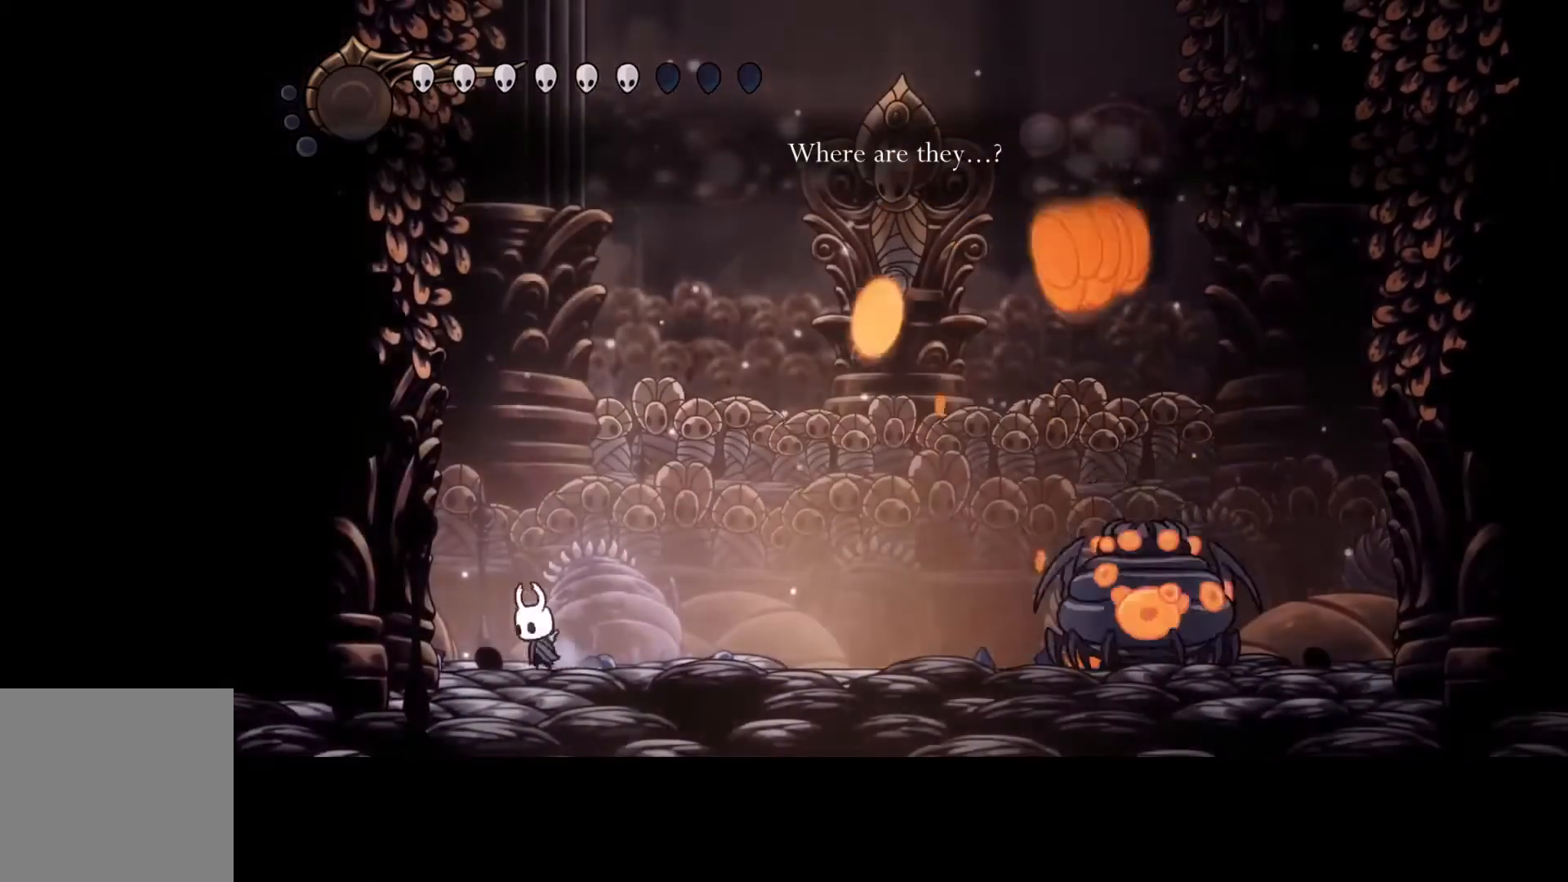
{"buttons": [], "left_stick": "right", "events": [[33, "left_stick", "right"]]}
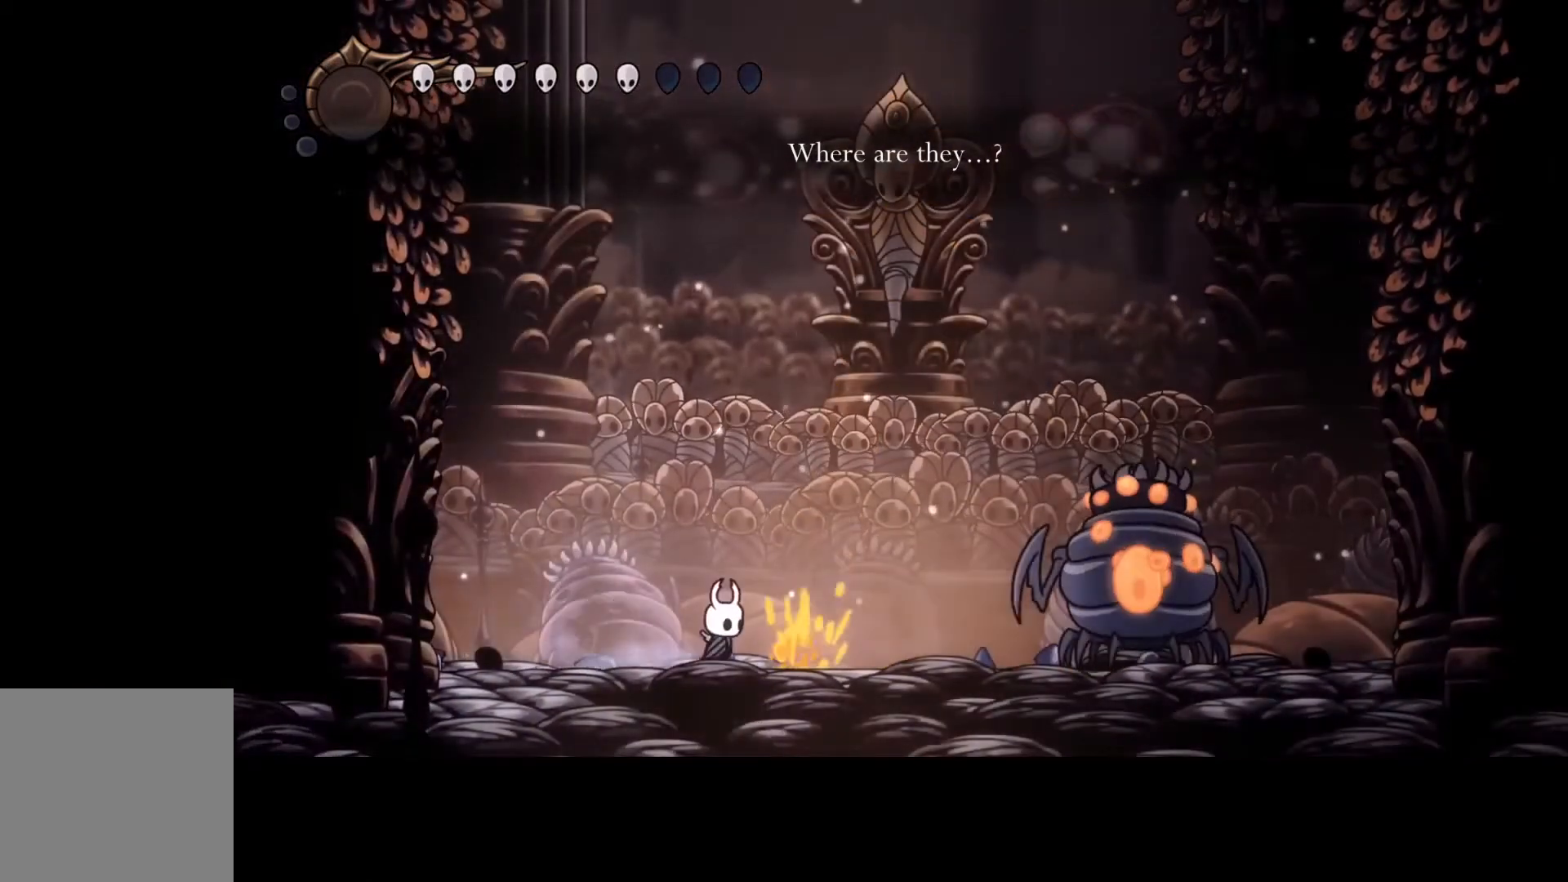
{"buttons": ["A"], "left_stick": "right", "events": [[467, "A", "down"]]}
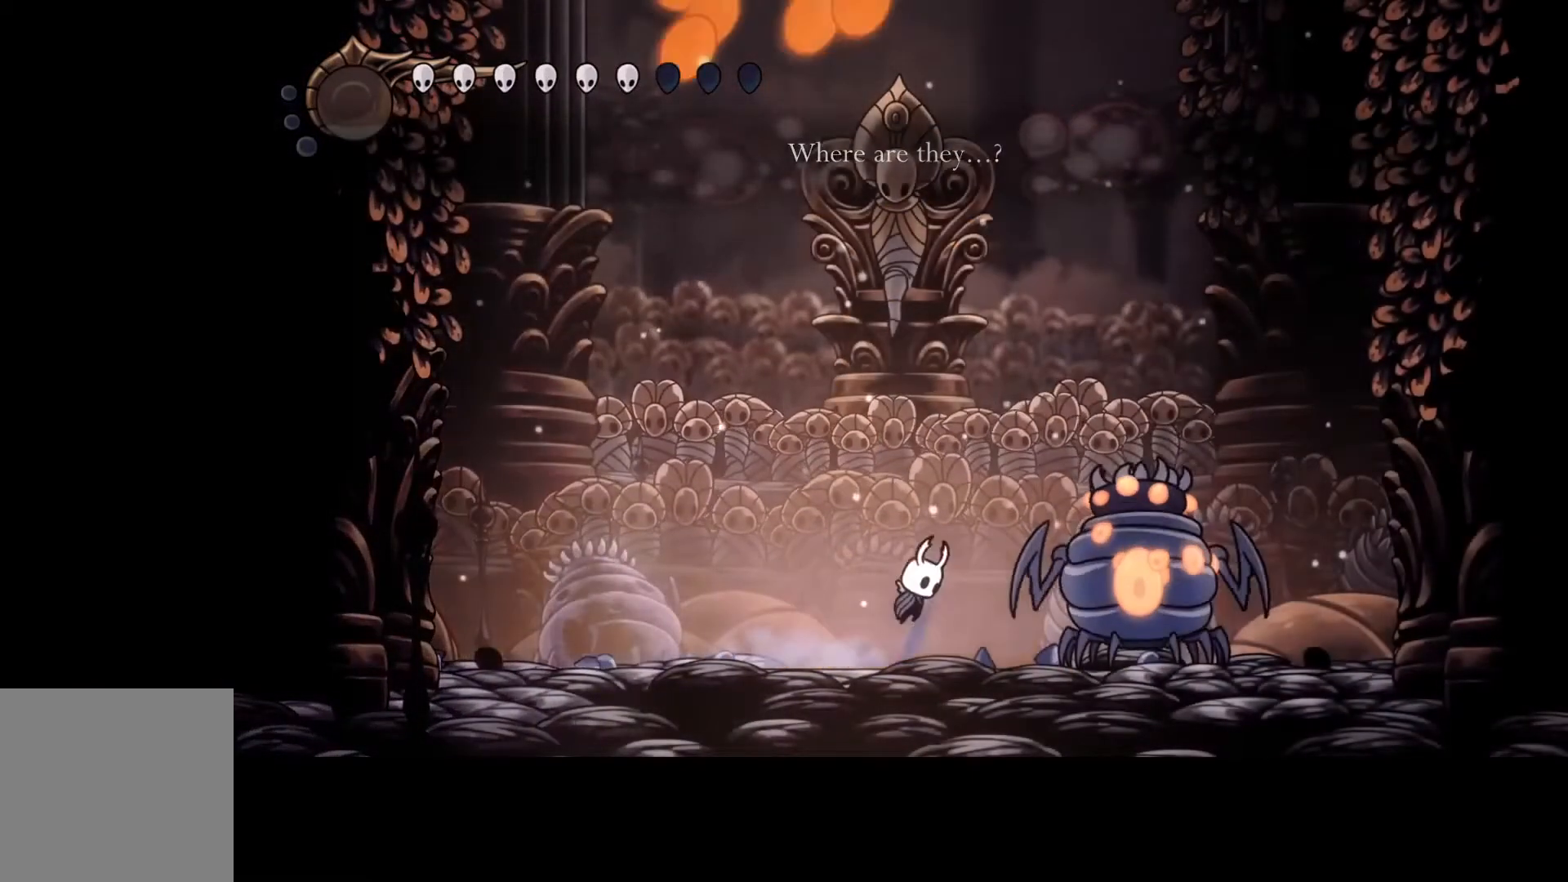
{"buttons": [], "left_stick": "right", "events": [[267, "R2", "down"], [433, "A", "up"], [433, "R2", "up"]]}
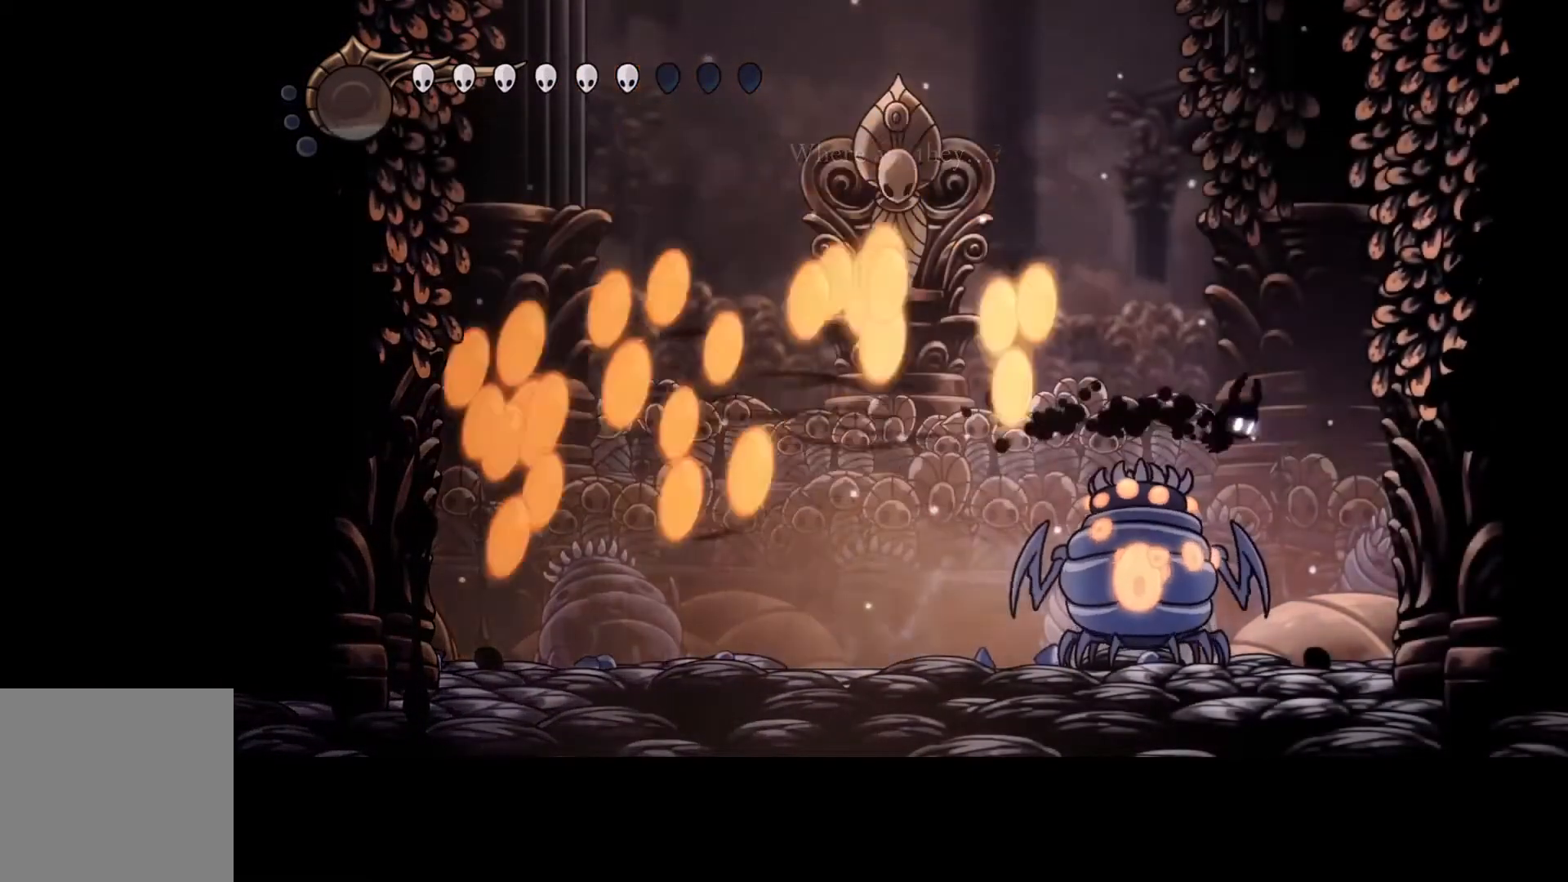
{"buttons": [], "left_stick": "right", "events": [[200, "left_stick", "left"], [267, "left_stick", "center"], [467, "left_stick", "right"]]}
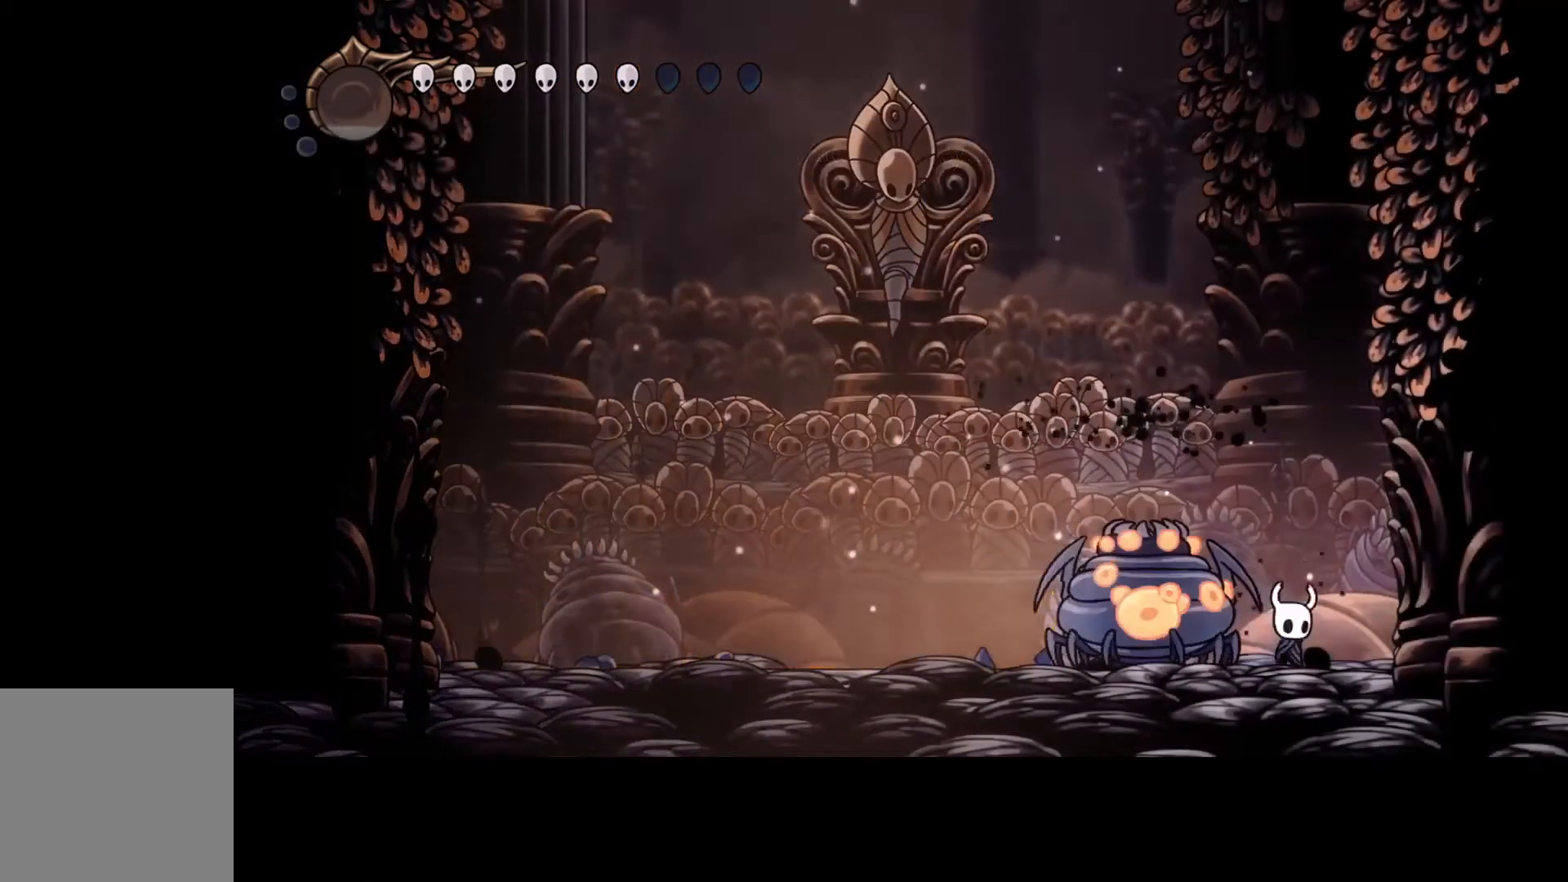
{"buttons": ["A"], "left_stick": "center", "events": [[333, "left_stick", "center"], [433, "A", "down"]]}
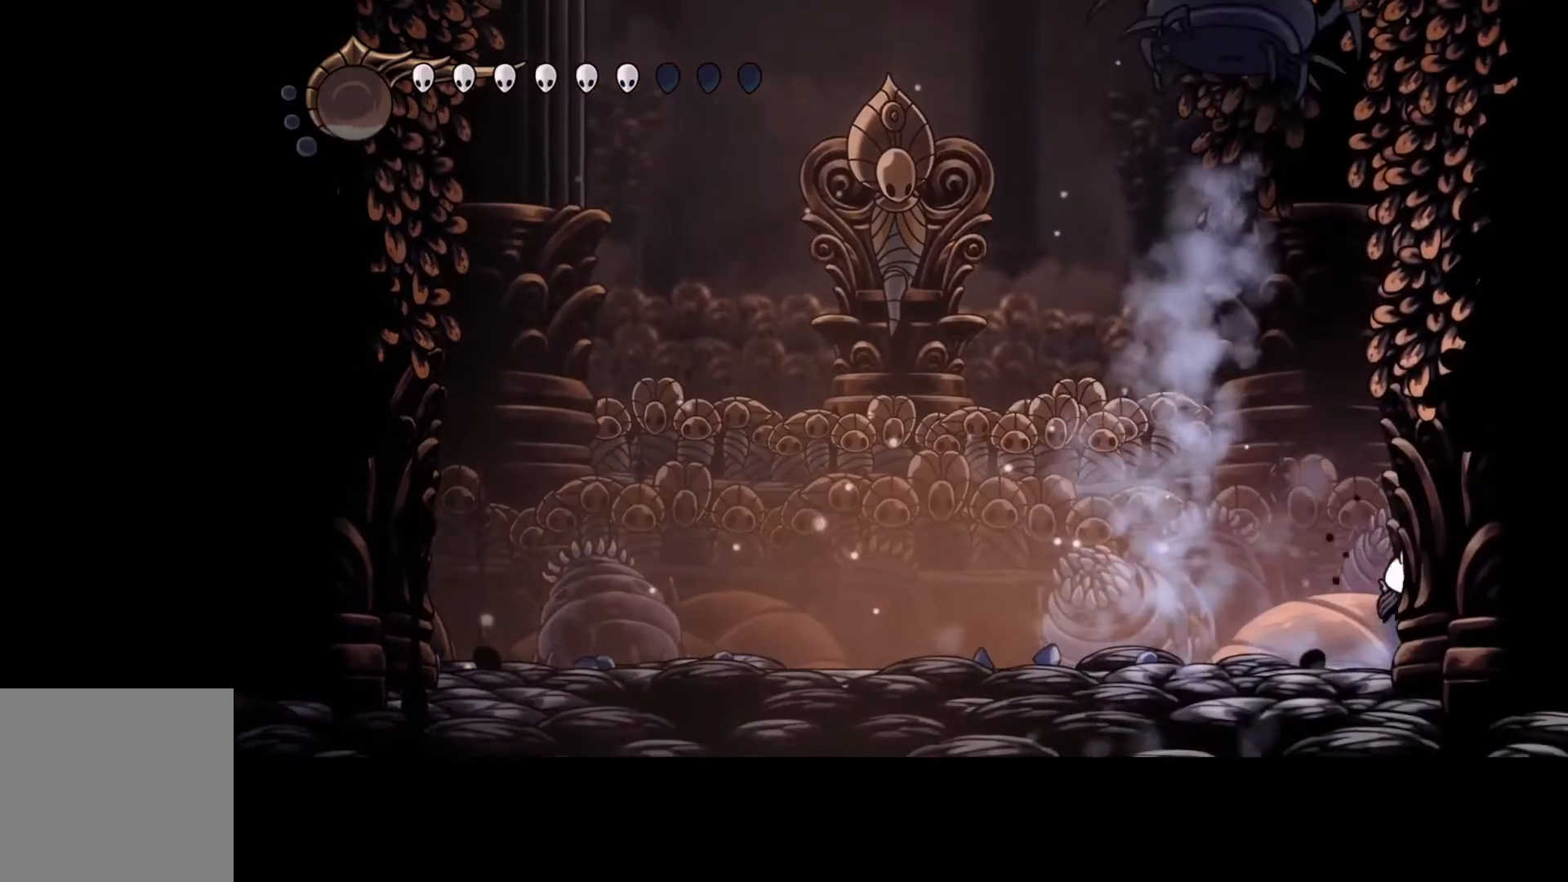
{"buttons": [], "left_stick": "left", "events": [[33, "left_stick", "left"], [67, "A", "up"], [167, "R2", "down"], [333, "R2", "up"]]}